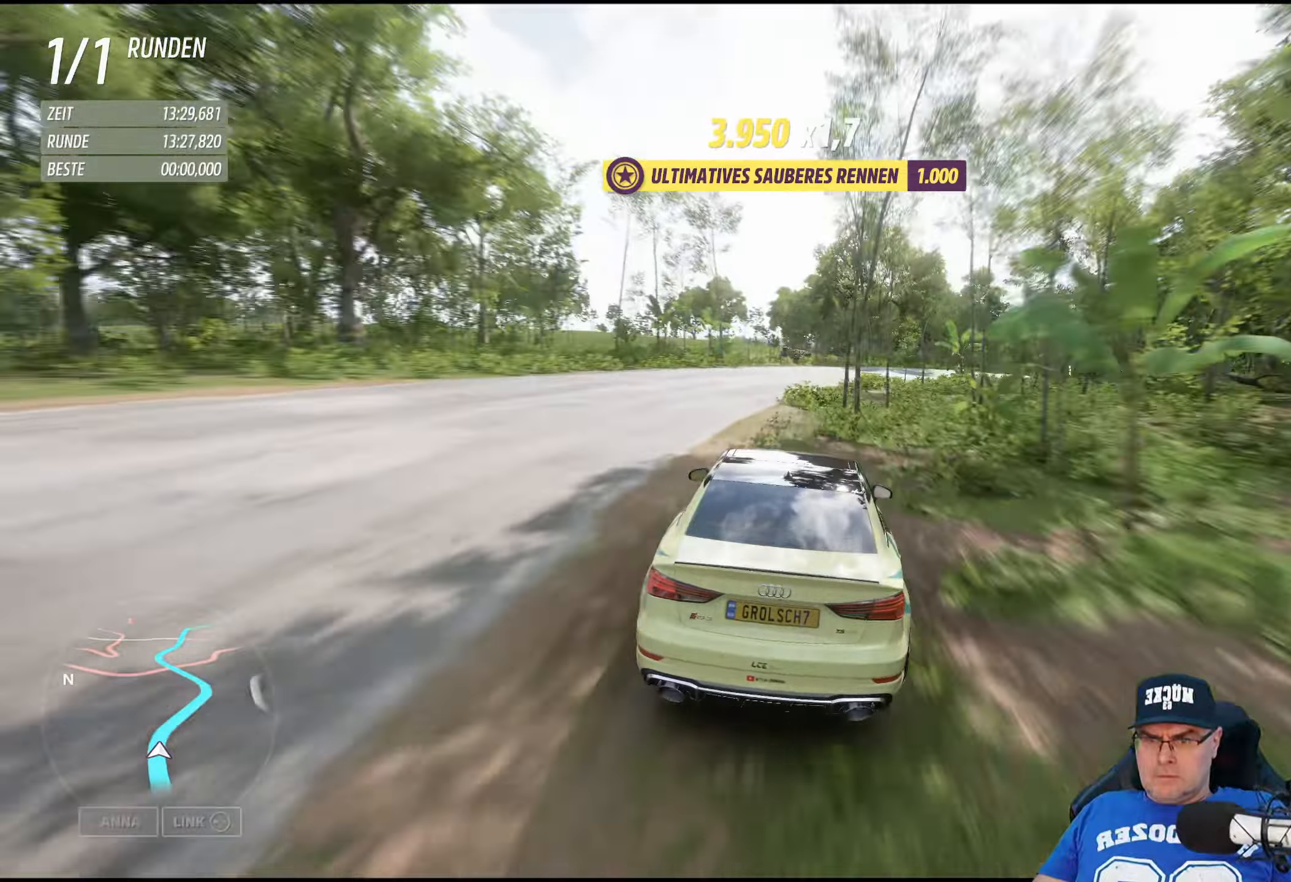
Gameplay with a controller (Xbox layout); each line is a JSON object with the inputs held at the frame after it. "events" lists button and stick changes between this image and that frame as [ms after this image, input, new state], when the widget could be followed in between.
{"buttons": ["R2"], "left_stick": "center", "right_stick": "center", "events": [[67, "left_stick", "right"], [434, "left_stick", "center"]]}
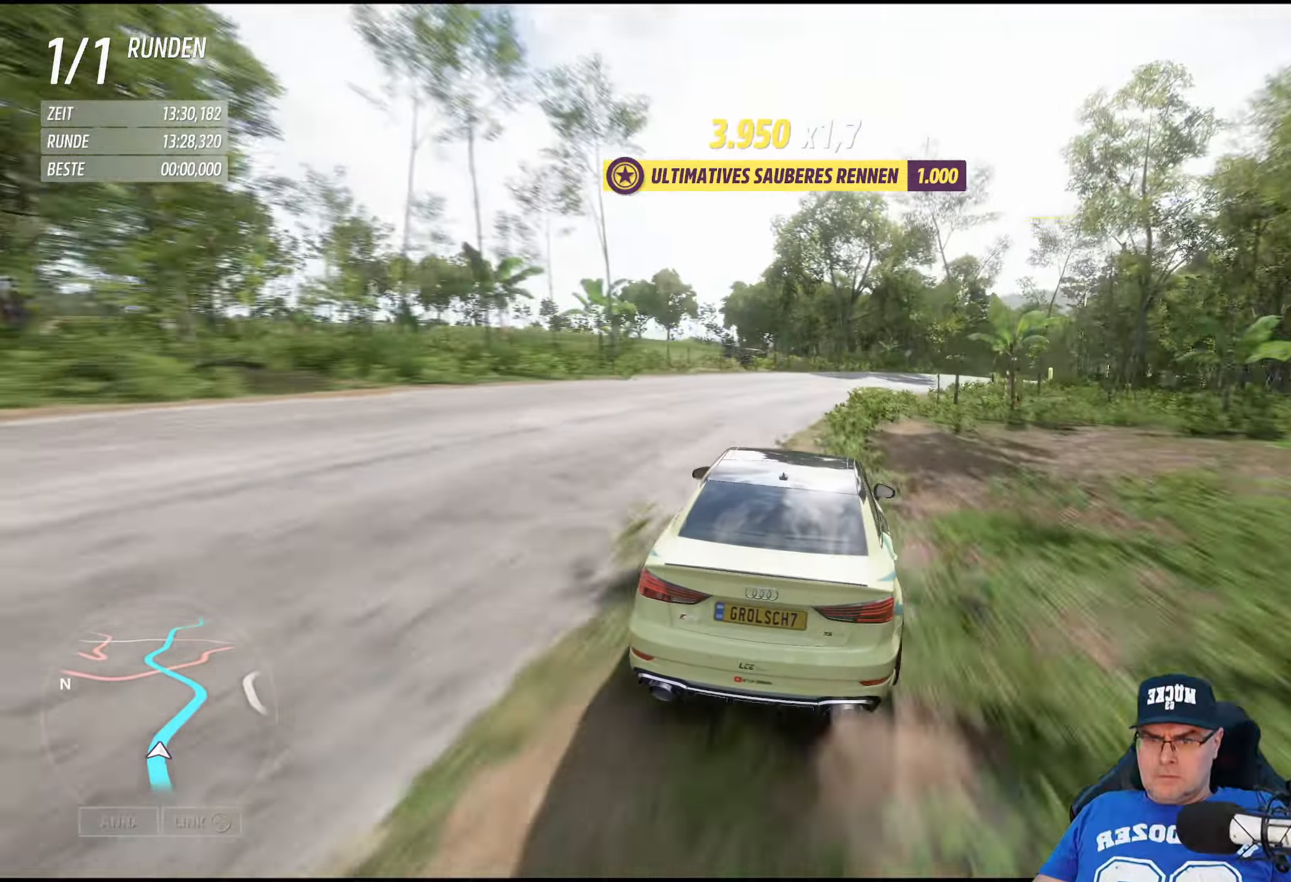
{"buttons": ["R2"], "left_stick": "down-right", "right_stick": "center", "events": [[34, "left_stick", "down-right"], [367, "left_stick", "center"], [484, "left_stick", "down-right"]]}
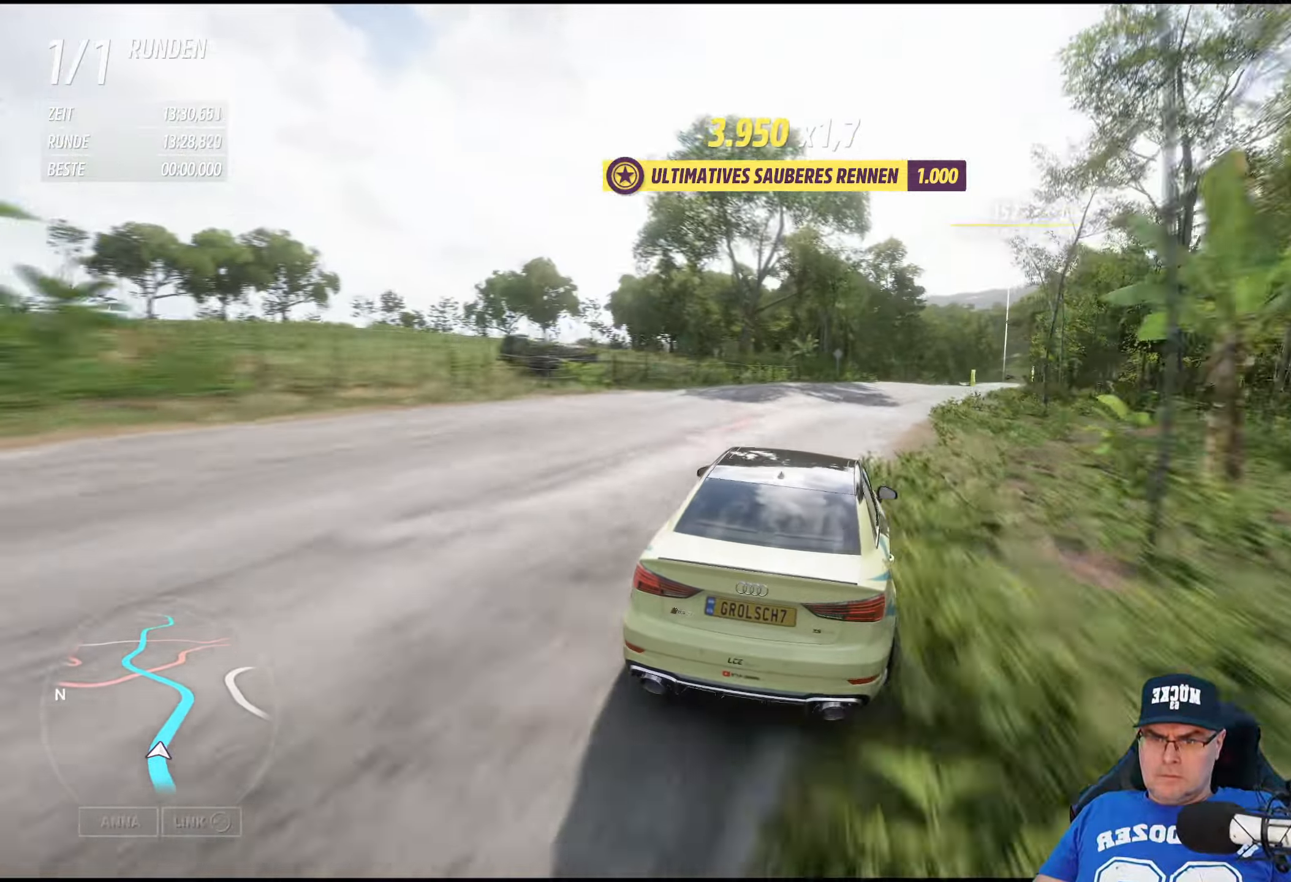
{"buttons": ["R2"], "left_stick": "down-right", "right_stick": "center", "events": [[317, "left_stick", "center"], [434, "left_stick", "down-right"]]}
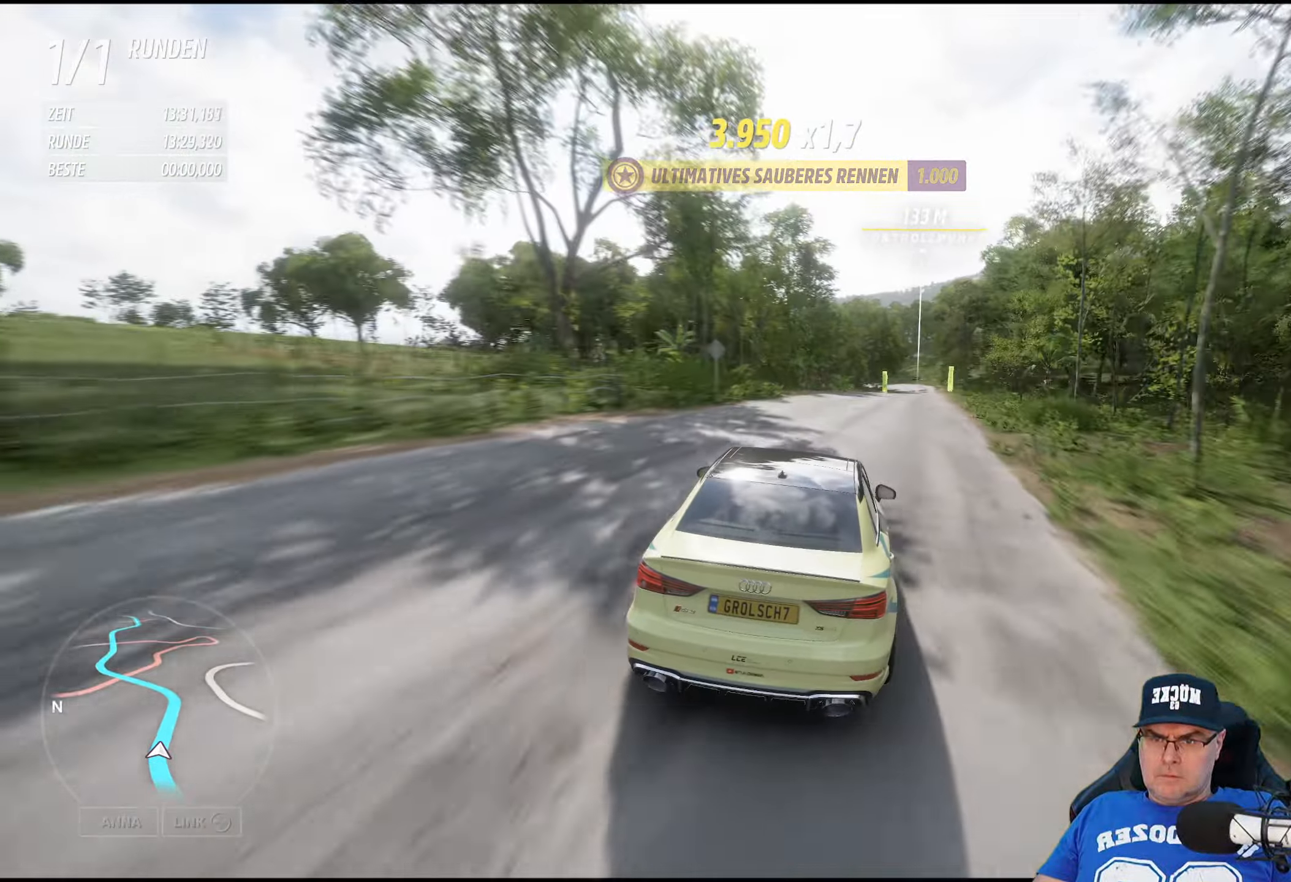
{"buttons": ["R2"], "left_stick": "down-right", "right_stick": "center", "events": [[217, "left_stick", "center"], [367, "left_stick", "down-right"]]}
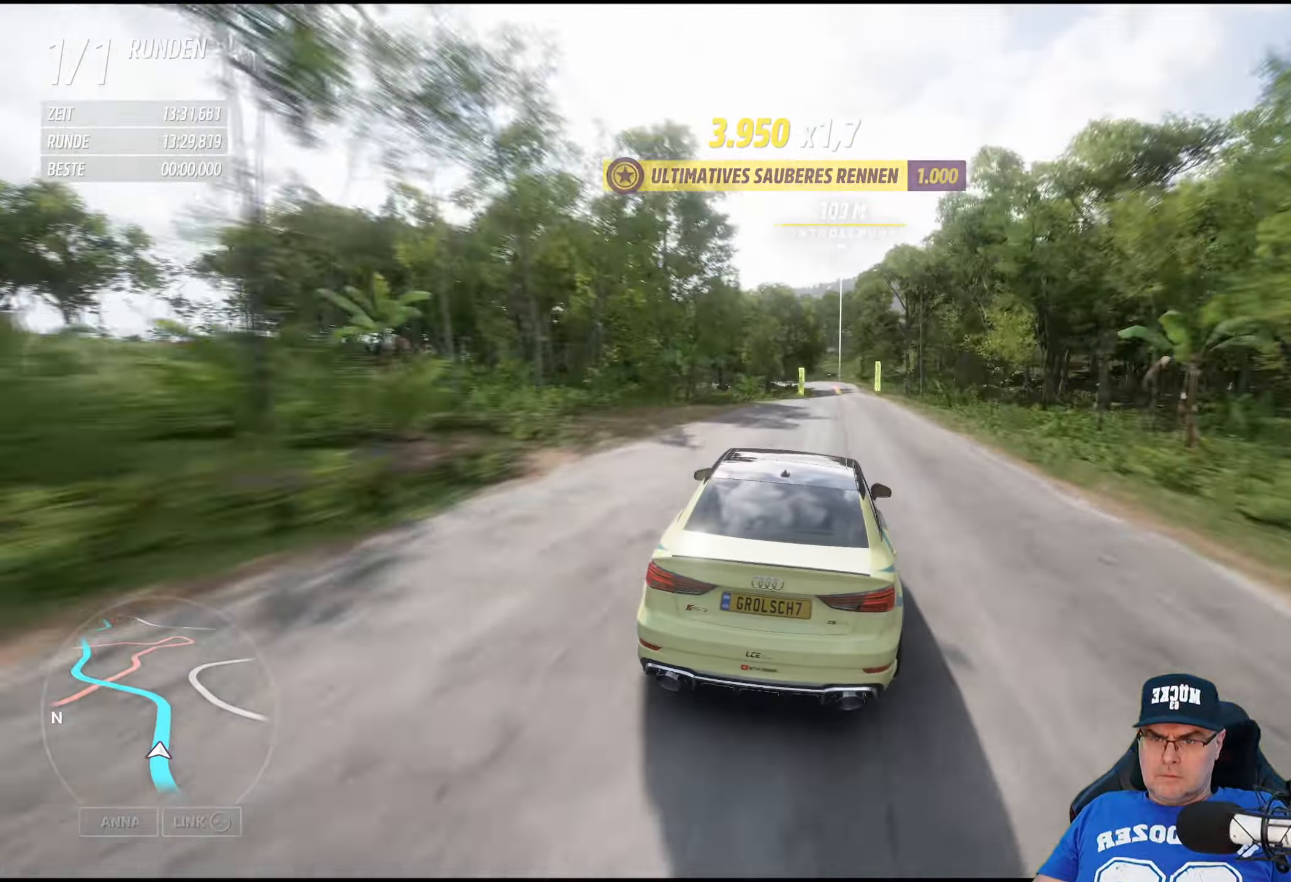
{"buttons": ["R2"], "left_stick": "down-right", "right_stick": "center", "events": [[17, "left_stick", "center"], [350, "left_stick", "down-right"]]}
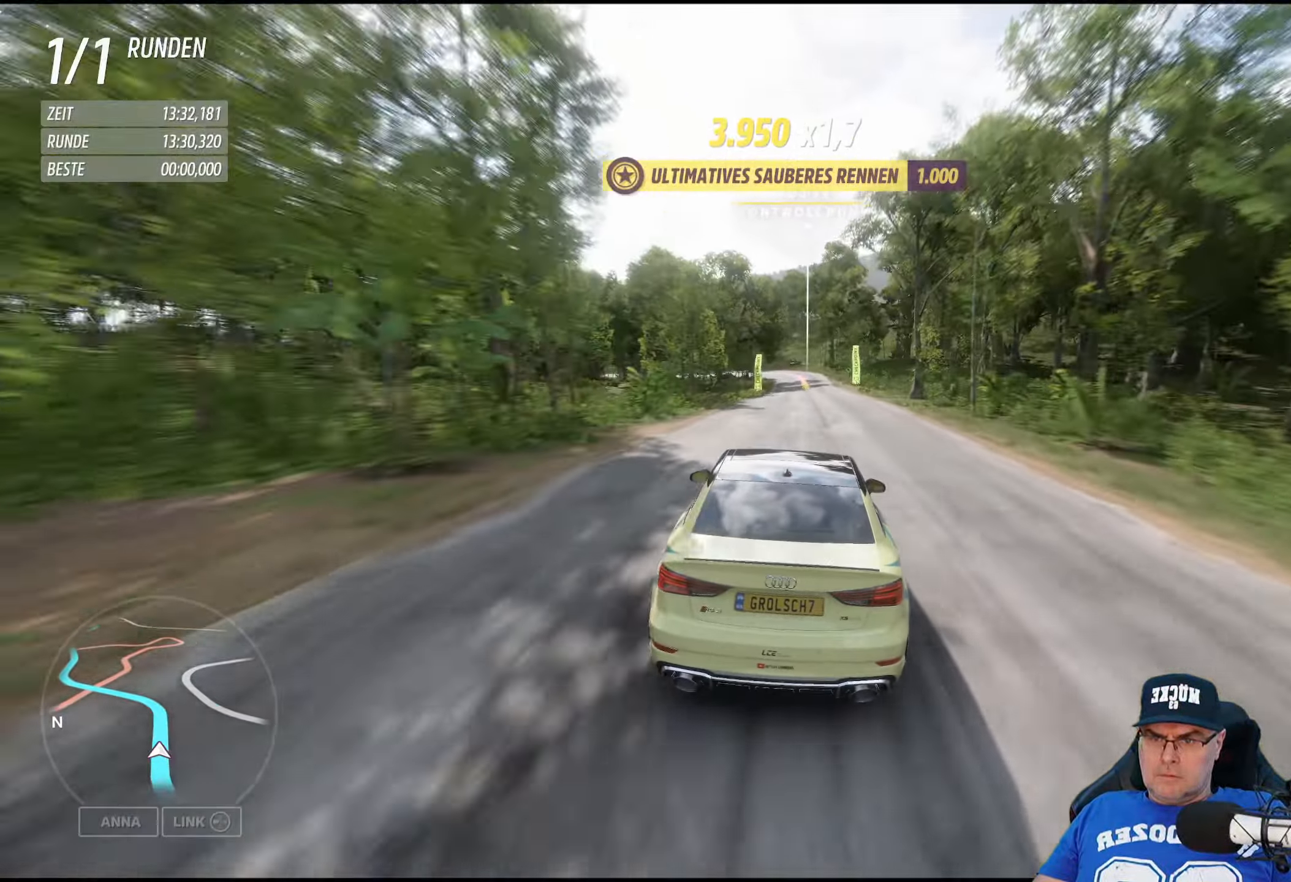
{"buttons": ["R2"], "left_stick": "center", "right_stick": "center", "events": [[50, "left_stick", "center"]]}
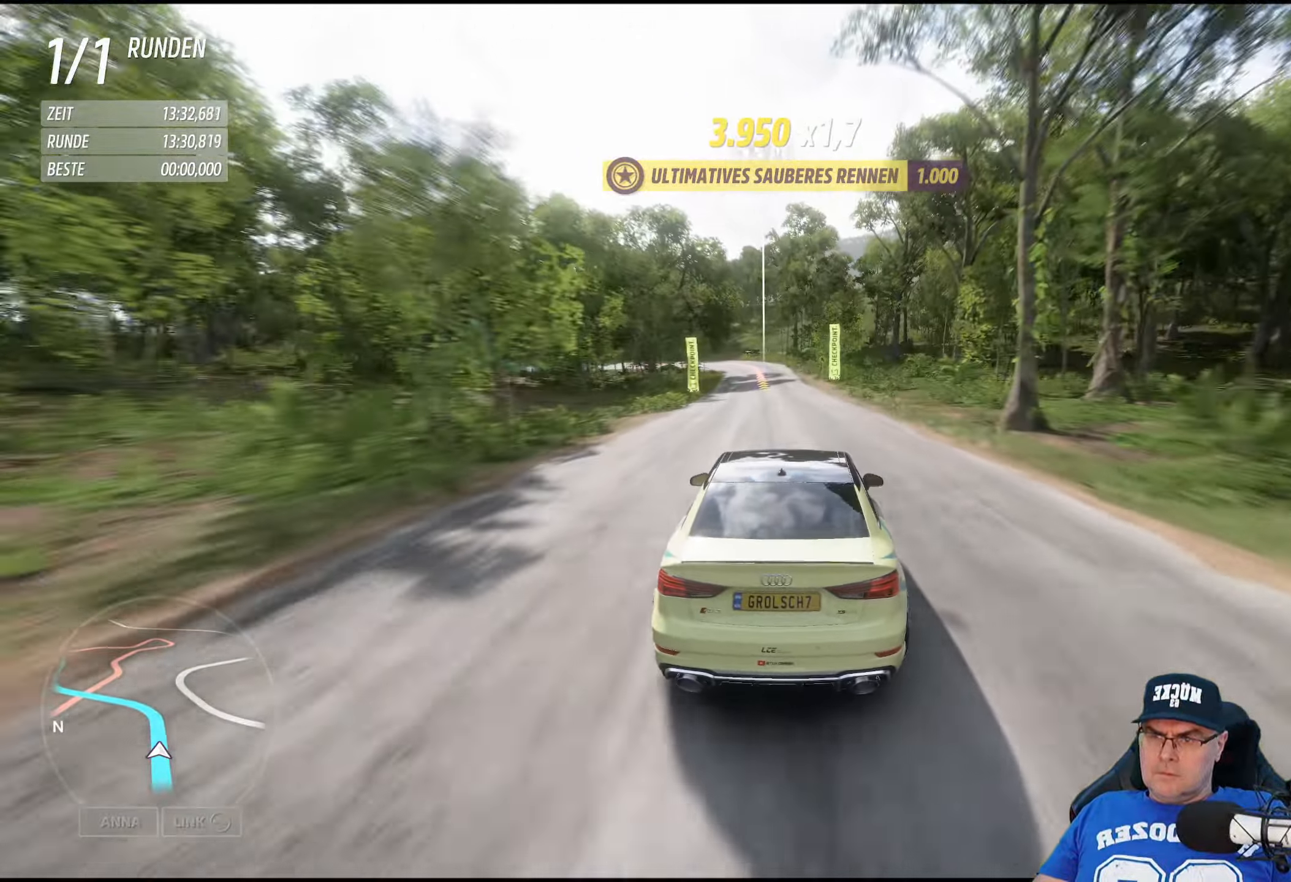
{"buttons": ["R2"], "left_stick": "left", "right_stick": "center", "events": [[434, "left_stick", "left"]]}
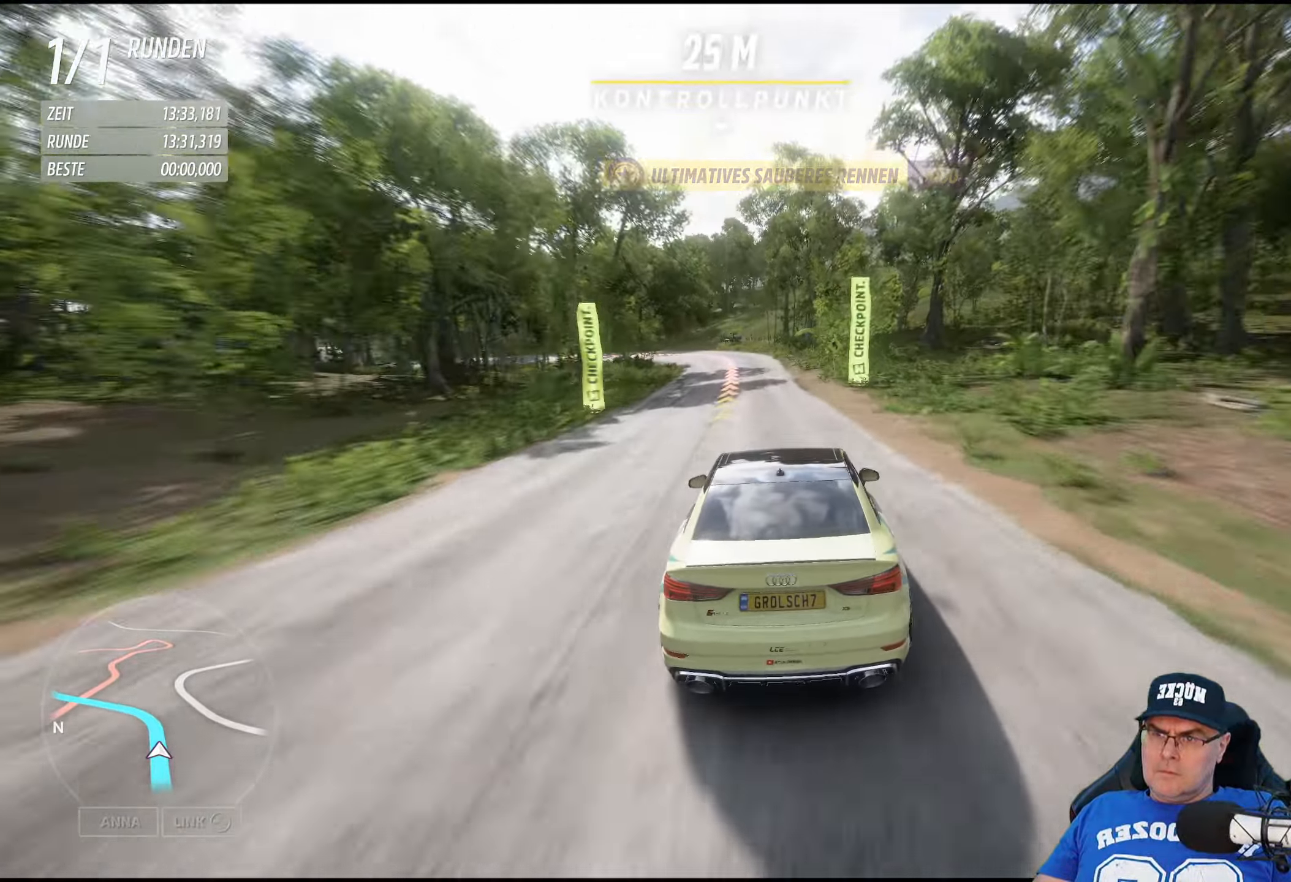
{"buttons": ["R2"], "left_stick": "left", "right_stick": "center", "events": [[117, "left_stick", "center"], [200, "left_stick", "left"]]}
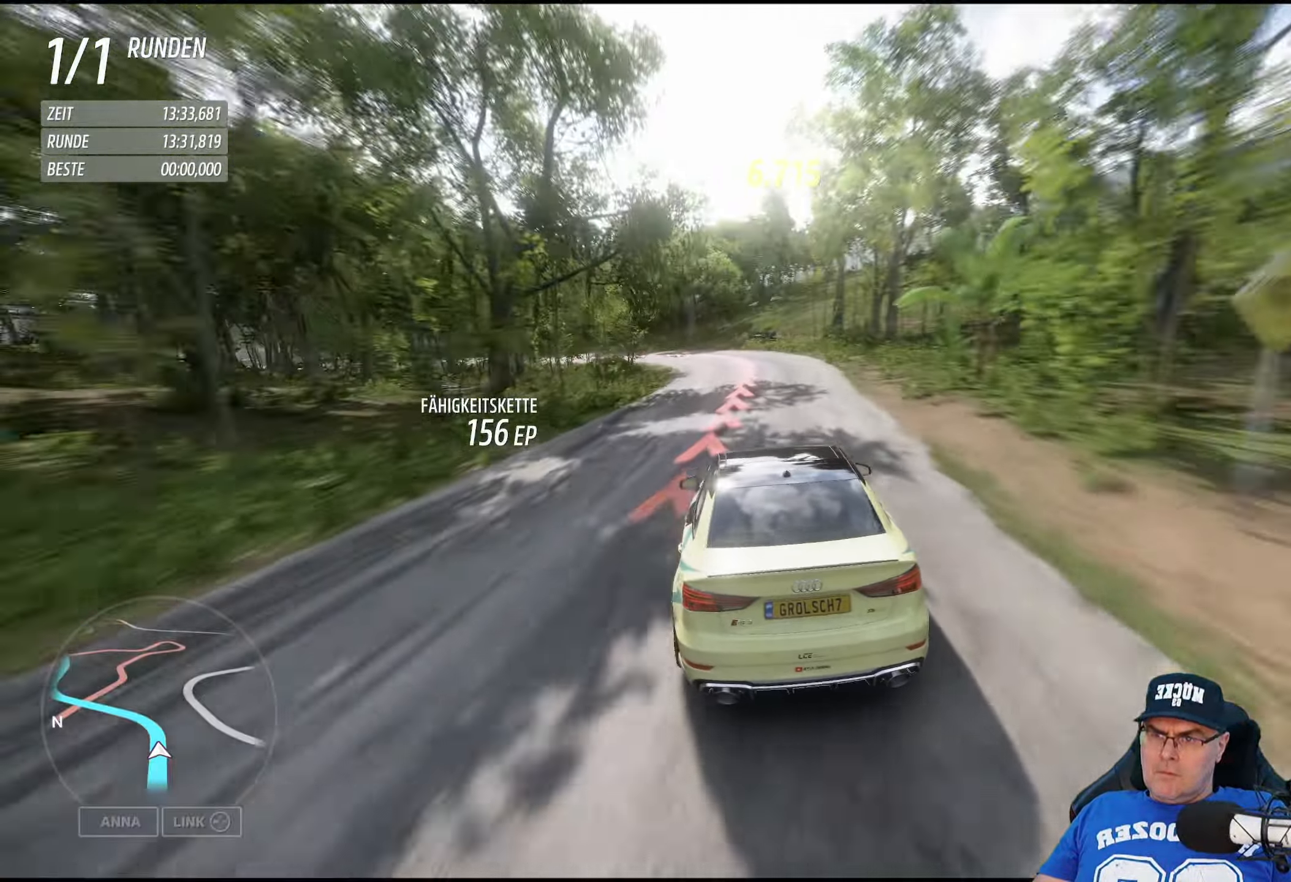
{"buttons": ["R2"], "left_stick": "left", "right_stick": "center", "events": []}
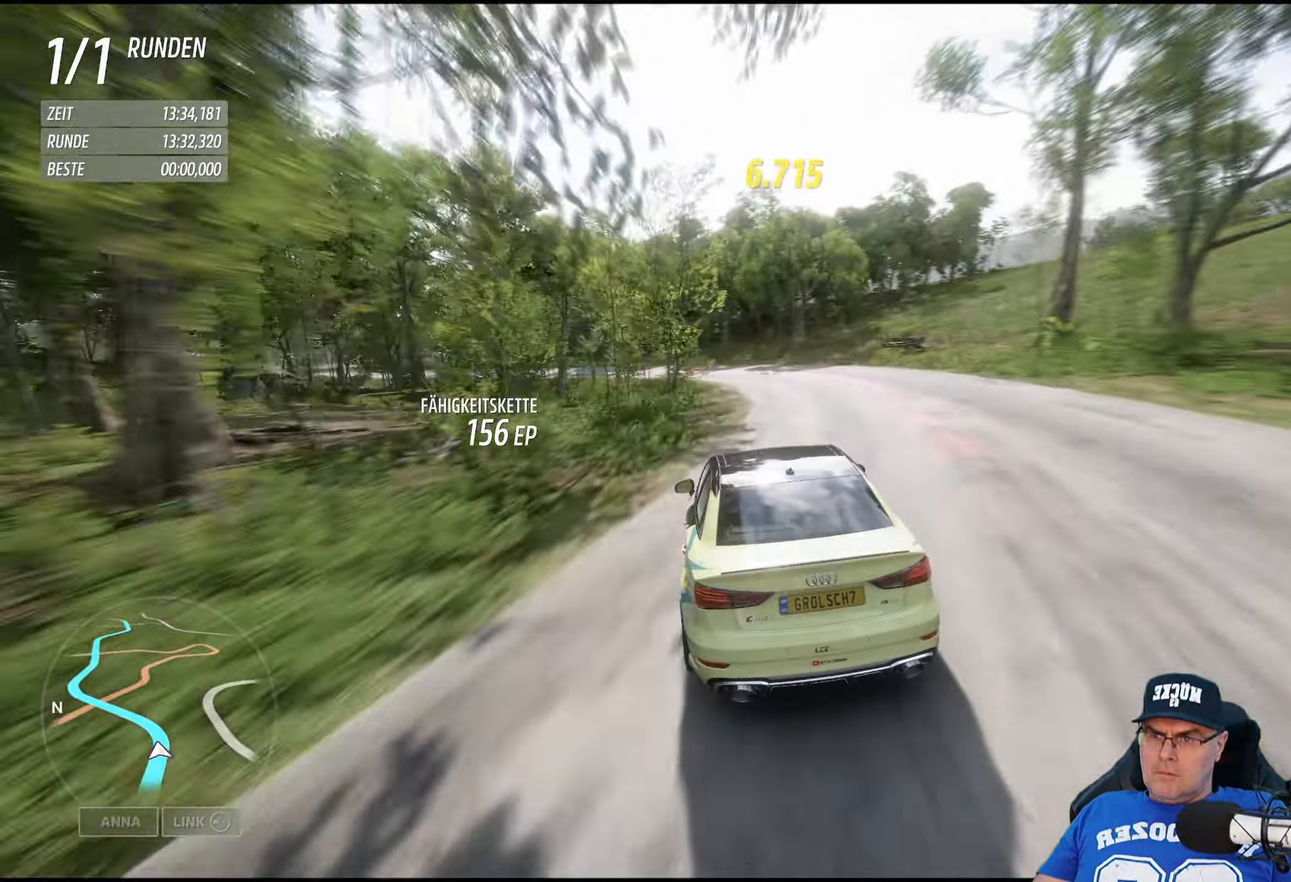
{"buttons": ["R2"], "left_stick": "left", "right_stick": "center", "events": []}
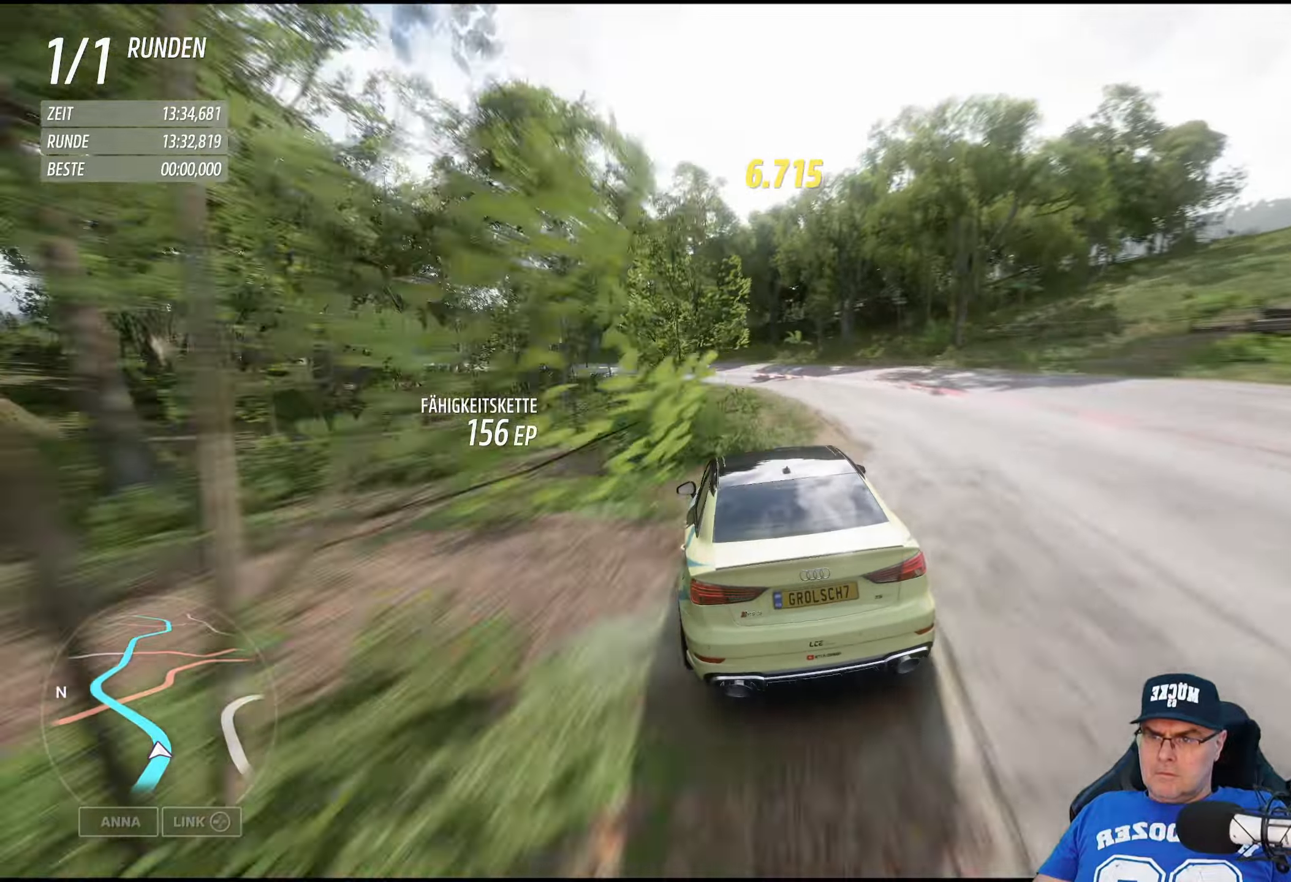
{"buttons": ["R2"], "left_stick": "left", "right_stick": "center", "events": []}
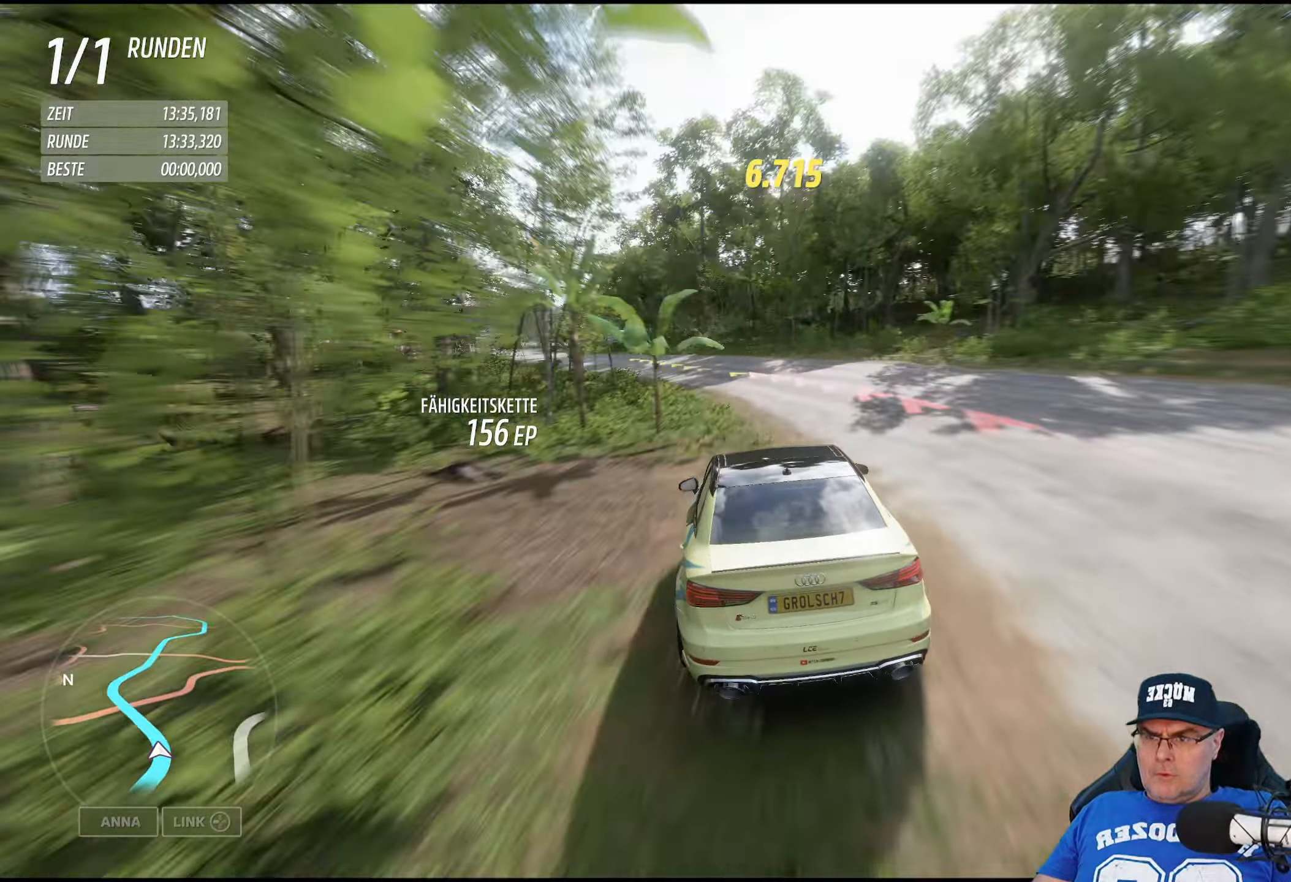
{"buttons": ["R2"], "left_stick": "left", "right_stick": "center", "events": []}
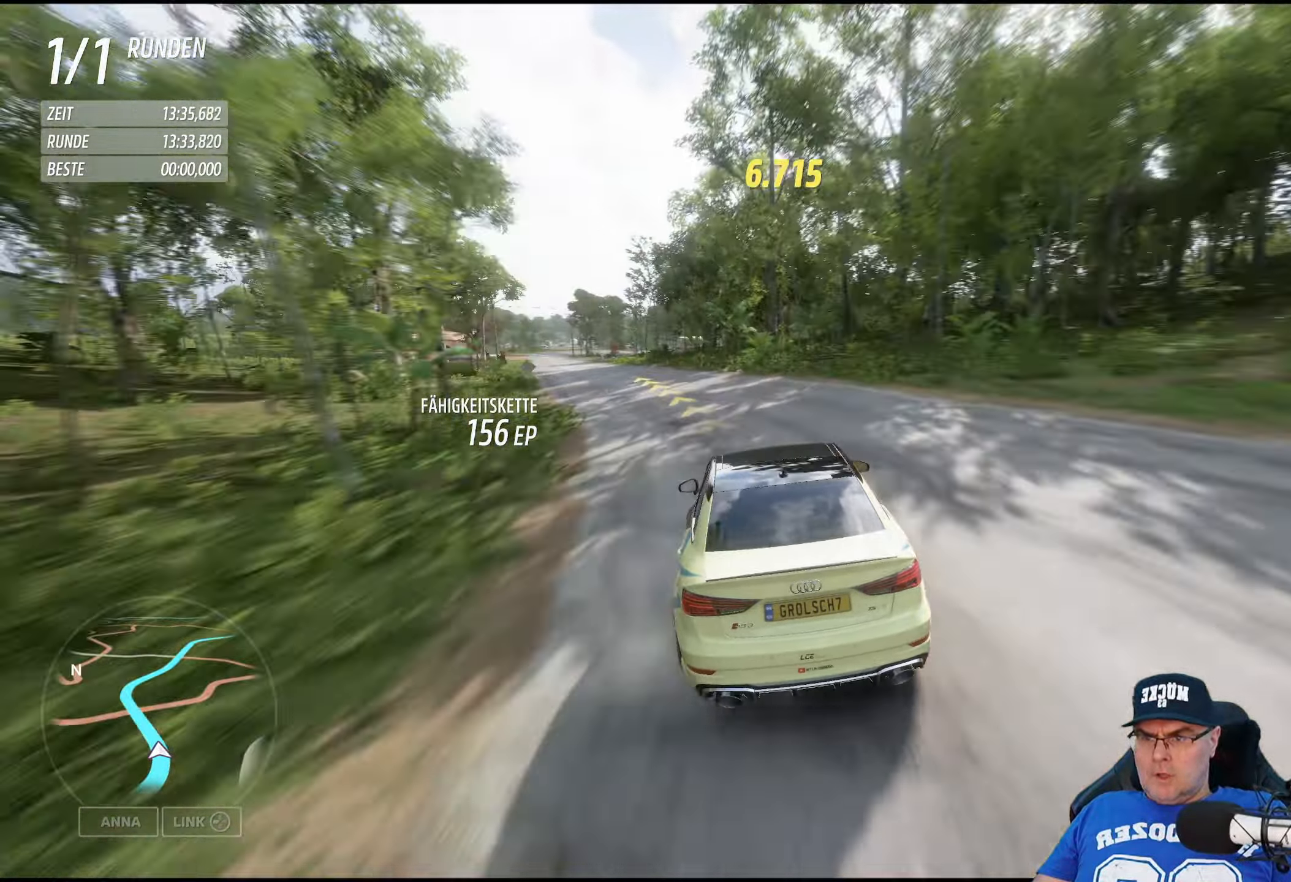
{"buttons": ["R2"], "left_stick": "left", "right_stick": "center", "events": []}
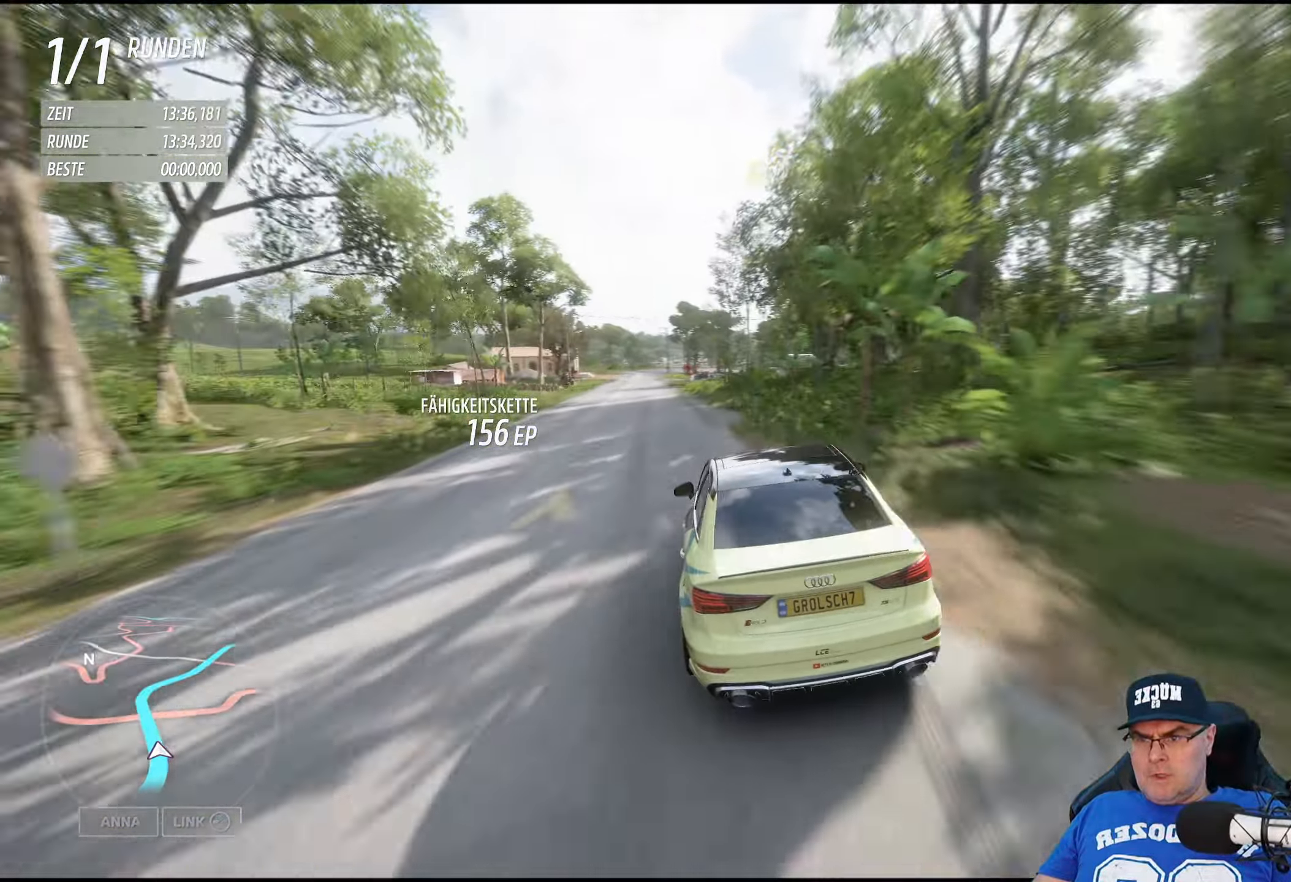
{"buttons": ["R2"], "left_stick": "left", "right_stick": "center", "events": [[16, "left_stick", "center"], [116, "left_stick", "left"], [283, "left_stick", "center"], [466, "left_stick", "left"]]}
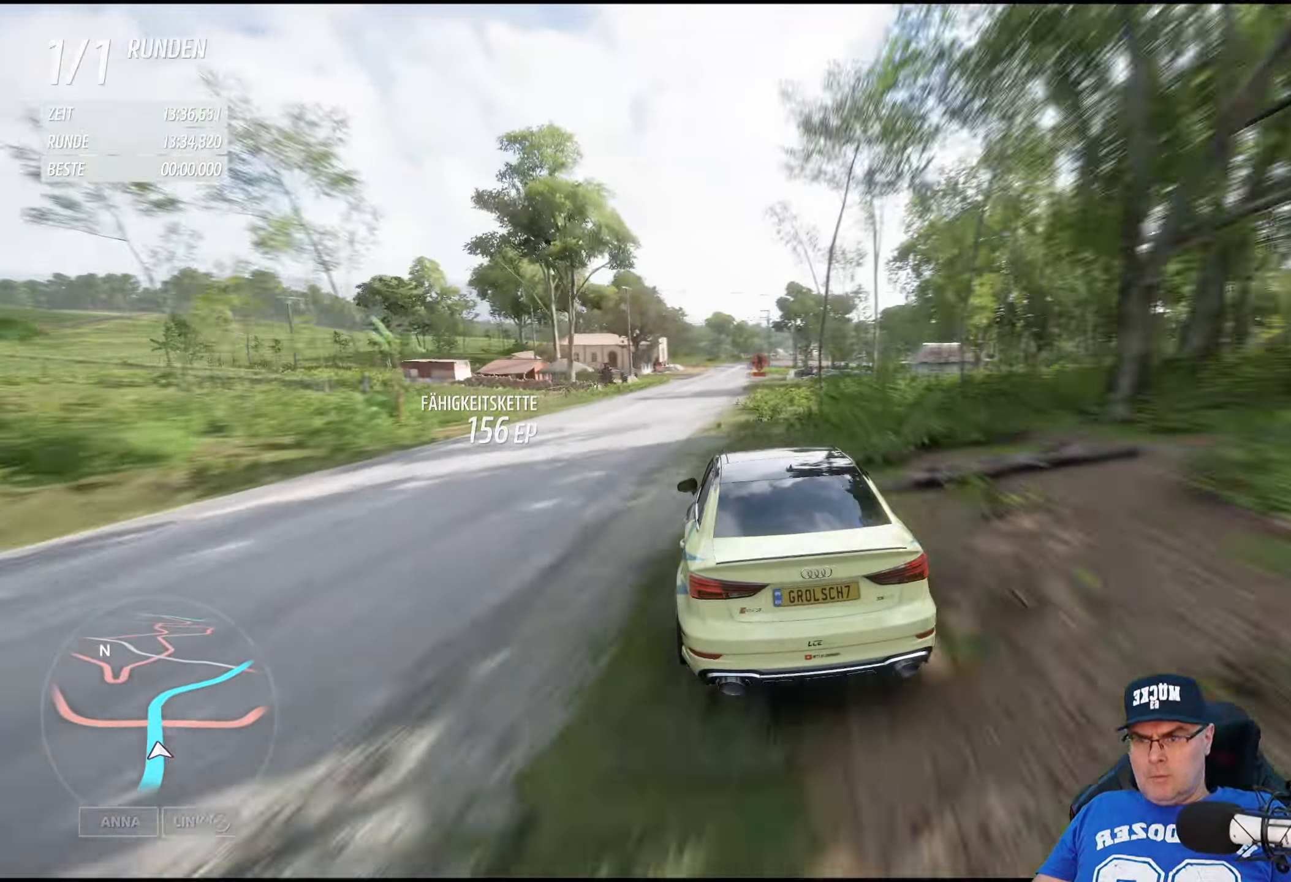
{"buttons": ["R2"], "left_stick": "center", "right_stick": "center", "events": [[100, "left_stick", "center"], [300, "left_stick", "right"], [483, "left_stick", "center"]]}
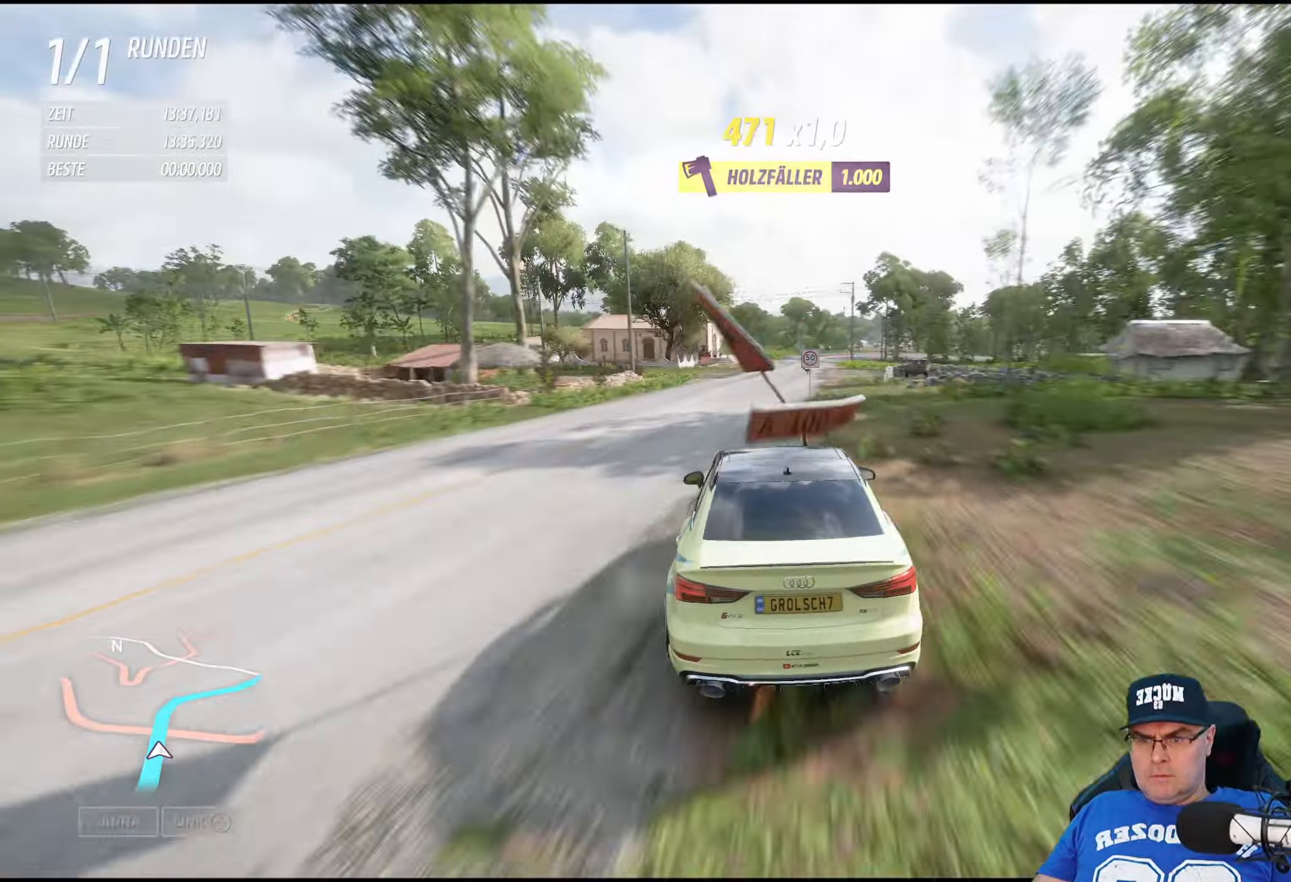
{"buttons": ["R2"], "left_stick": "center", "right_stick": "center", "events": []}
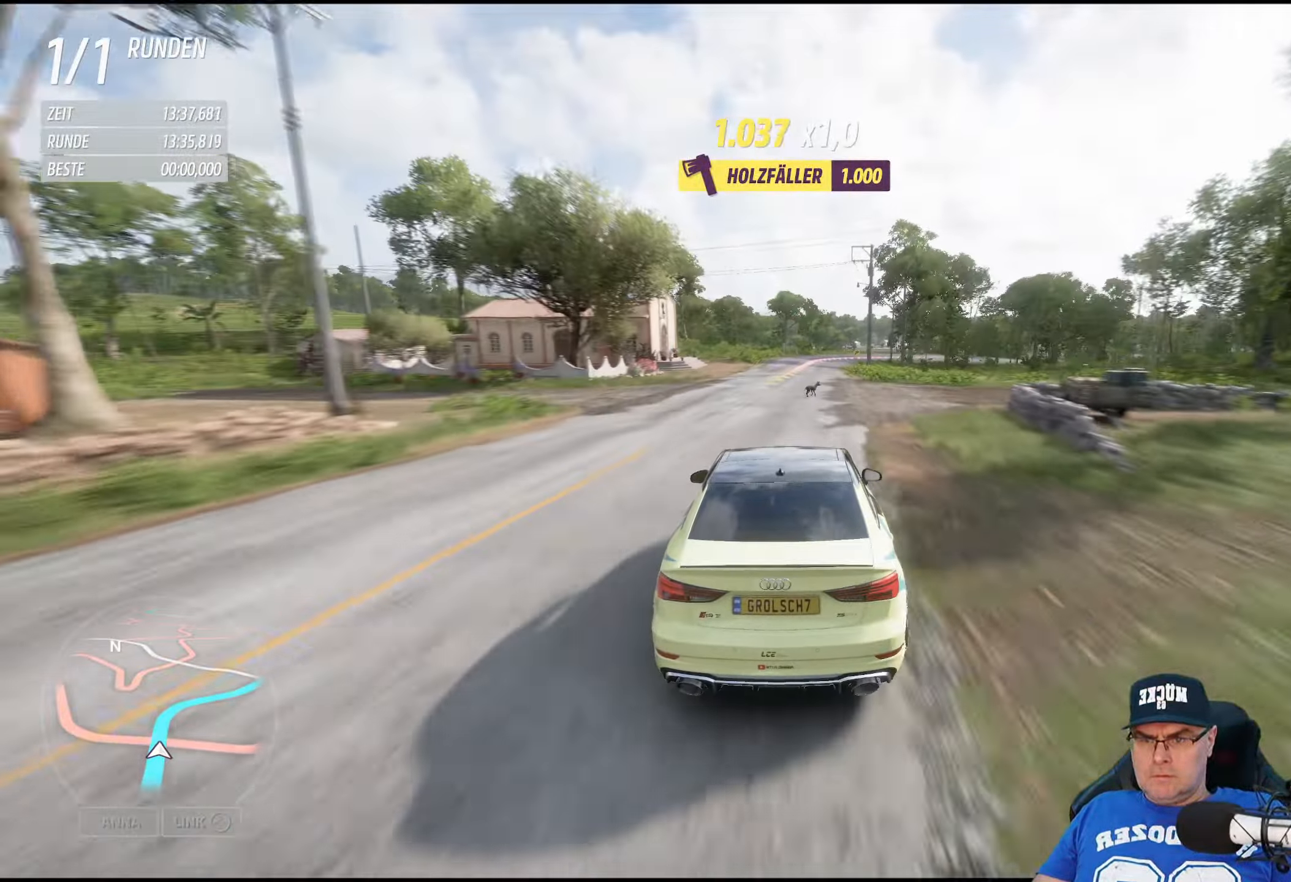
{"buttons": ["R2"], "left_stick": "center", "right_stick": "center", "events": [[50, "left_stick", "right"], [300, "left_stick", "center"]]}
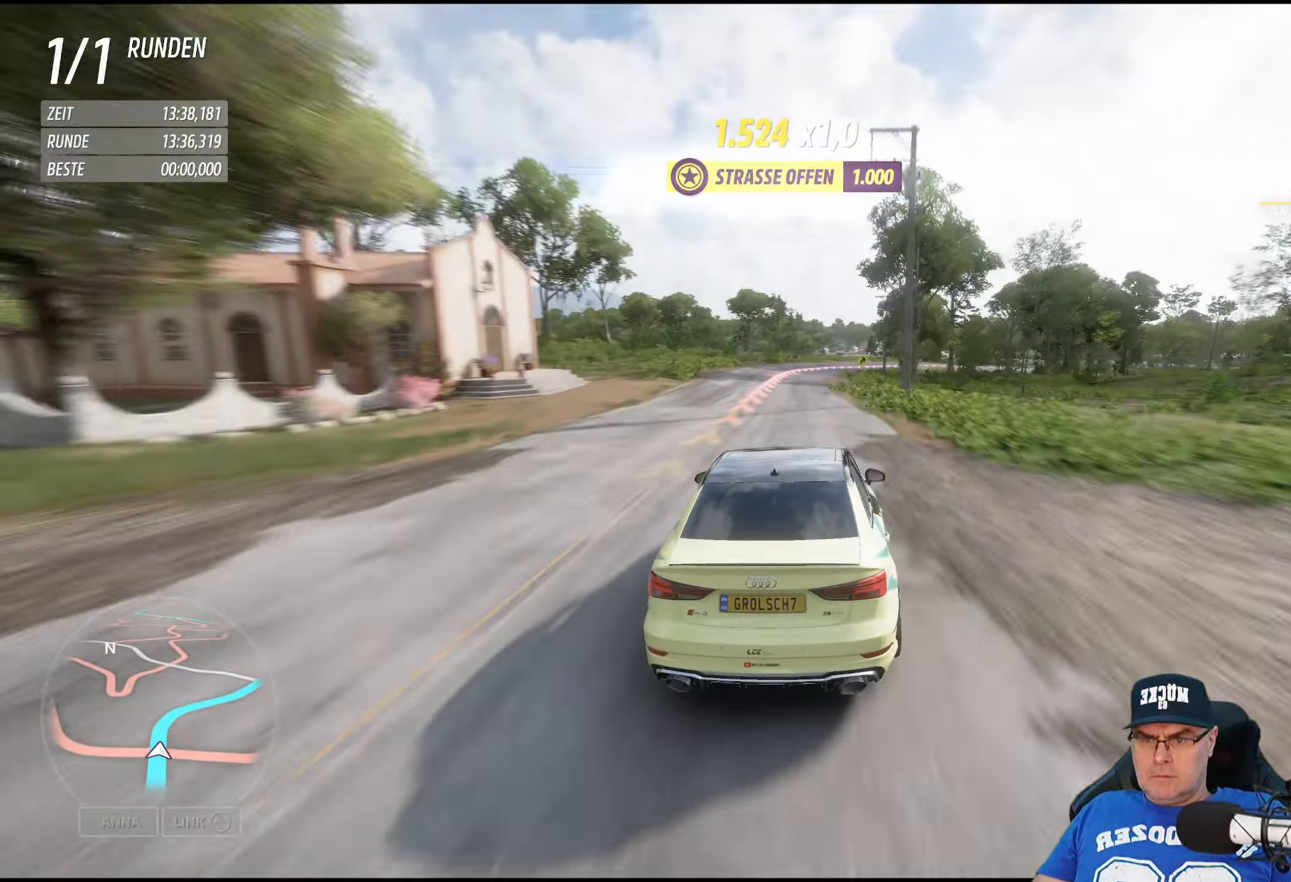
{"buttons": ["R2"], "left_stick": "down-right", "right_stick": "center", "events": [[183, "left_stick", "down-right"], [300, "left_stick", "center"], [483, "left_stick", "down-right"]]}
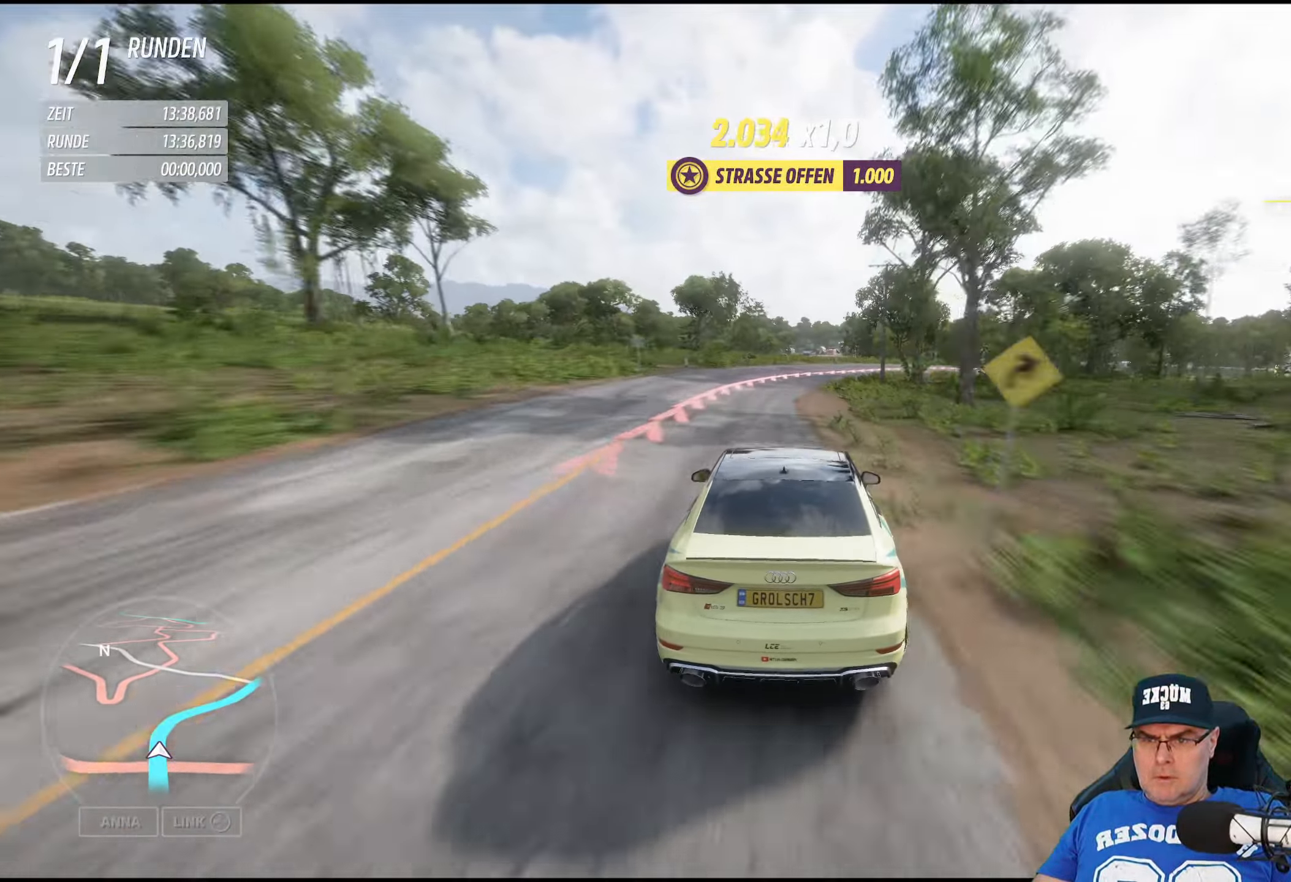
{"buttons": [], "left_stick": "down-right", "right_stick": "center", "events": [[100, "R2", "up"]]}
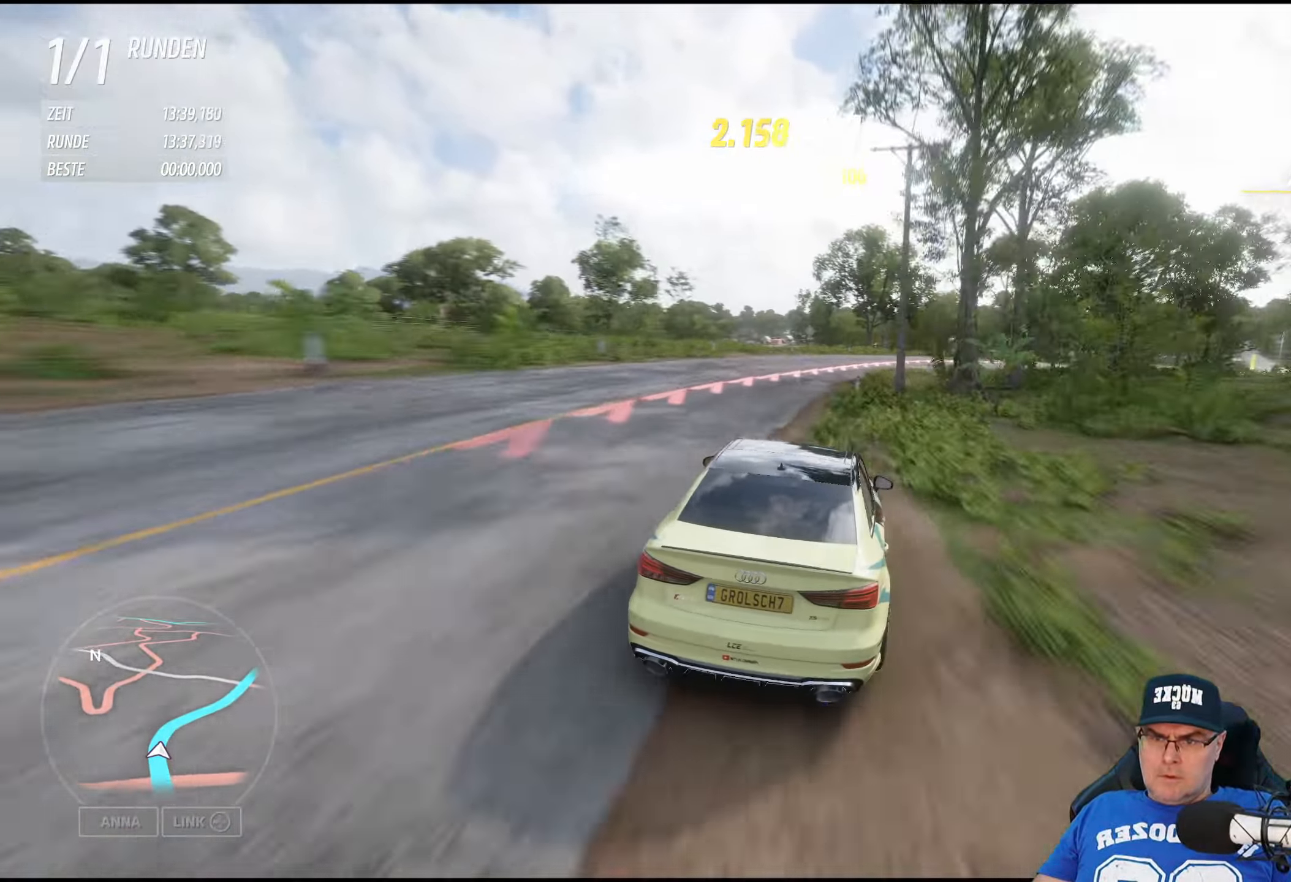
{"buttons": [], "left_stick": "down-right", "right_stick": "center", "events": []}
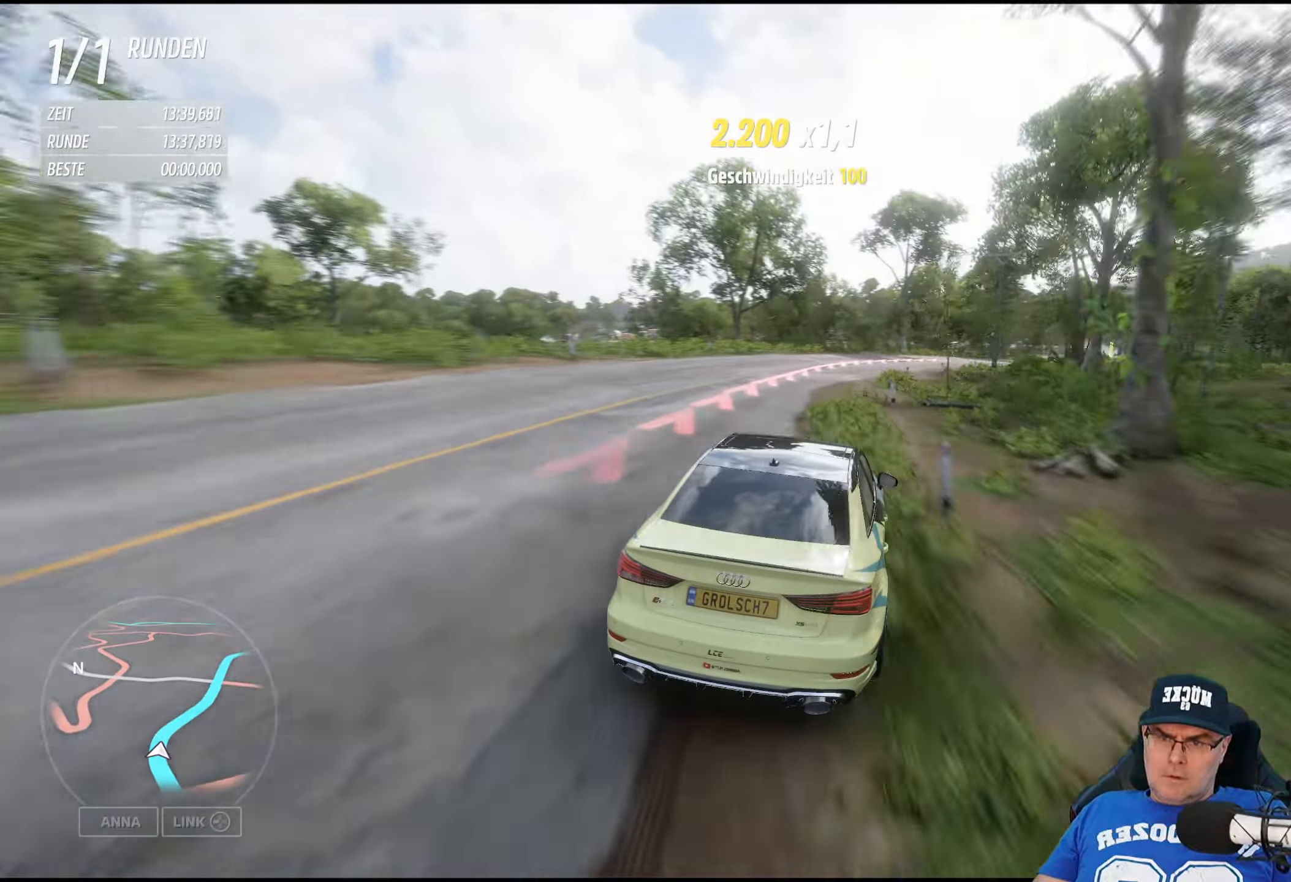
{"buttons": [], "left_stick": "right", "right_stick": "center", "events": [[267, "L2", "down"], [350, "left_stick", "right"], [450, "L2", "up"]]}
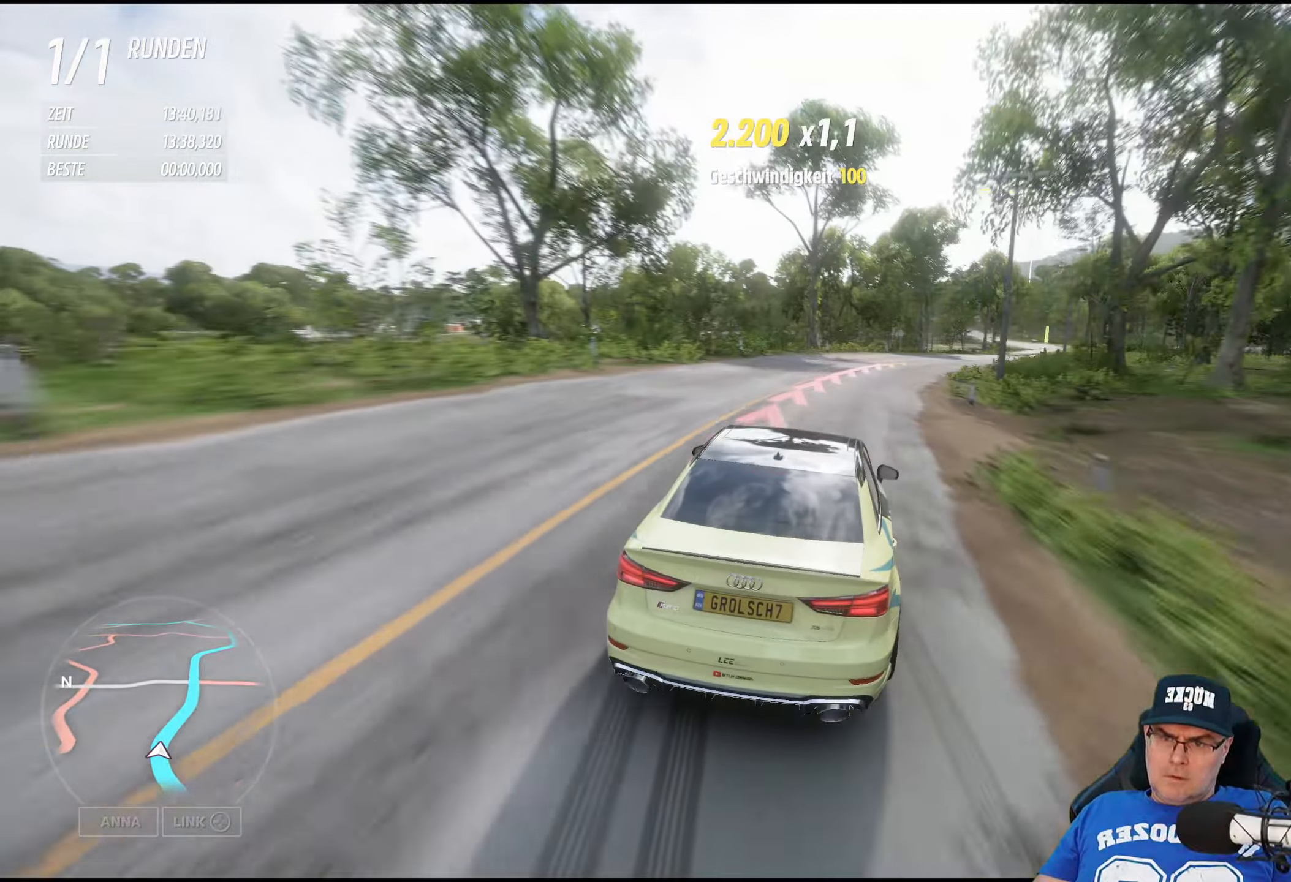
{"buttons": [], "left_stick": "right", "right_stick": "center", "events": [[100, "L2", "down"], [300, "L2", "up"]]}
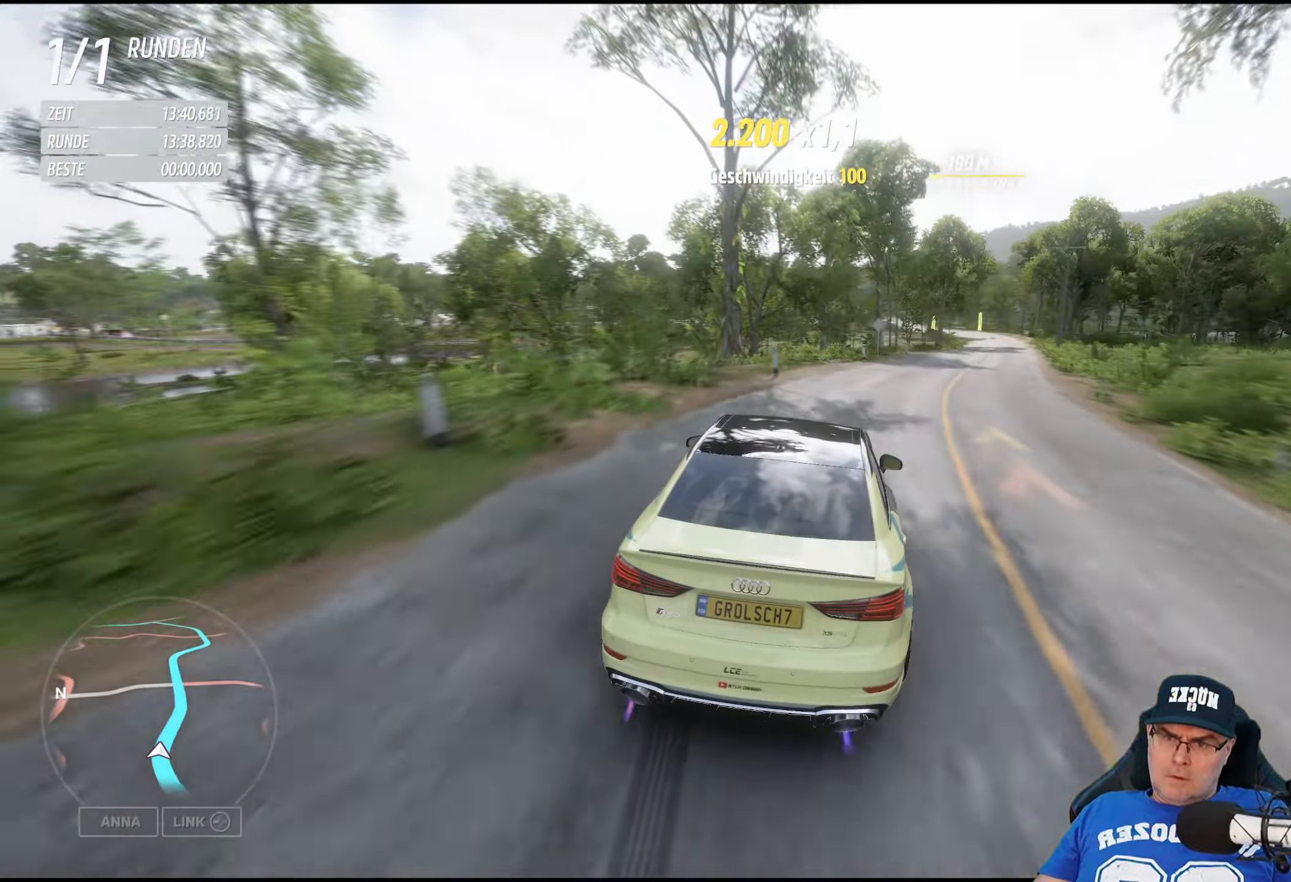
{"buttons": [], "left_stick": "center", "right_stick": "center", "events": [[483, "left_stick", "center"]]}
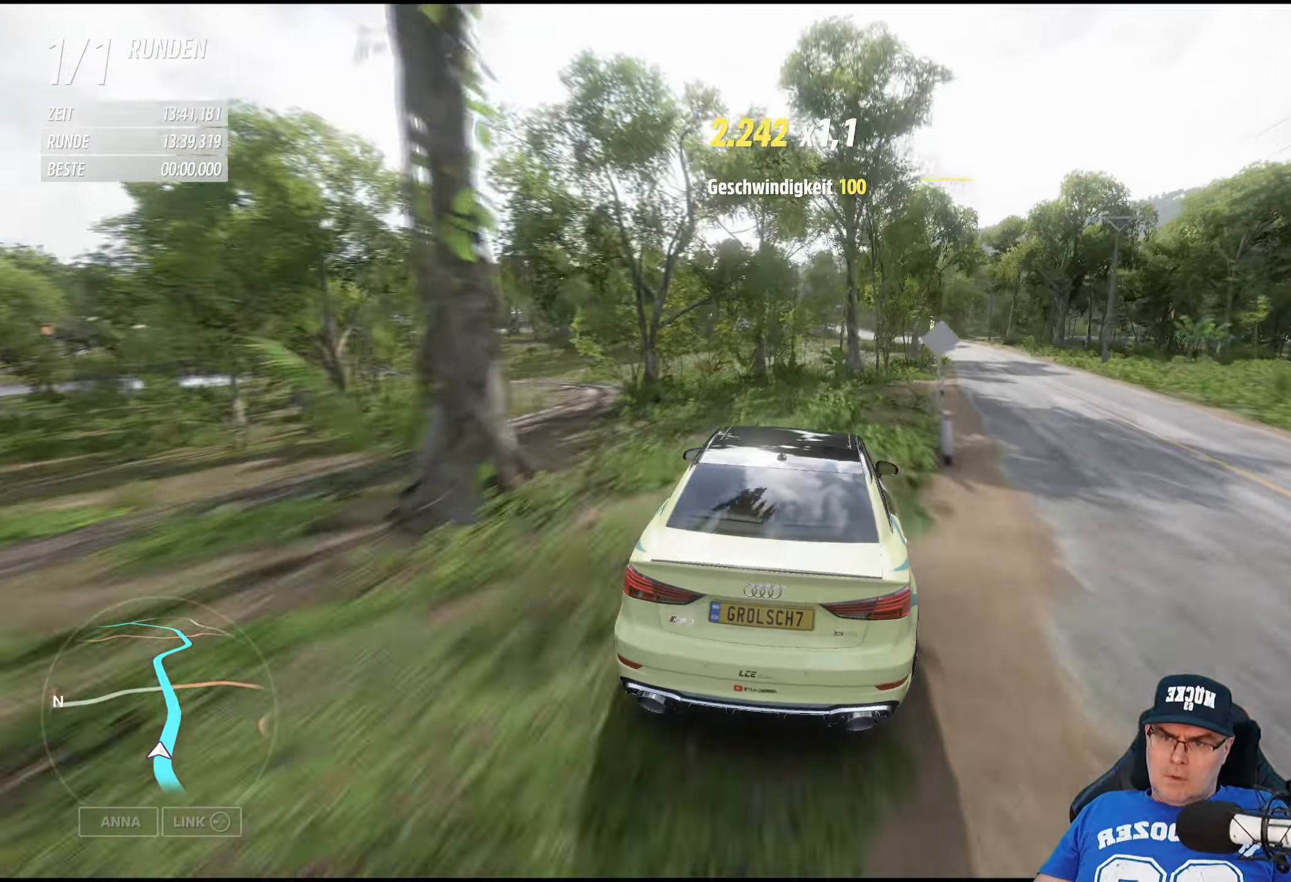
{"buttons": [], "left_stick": "center", "right_stick": "center", "events": []}
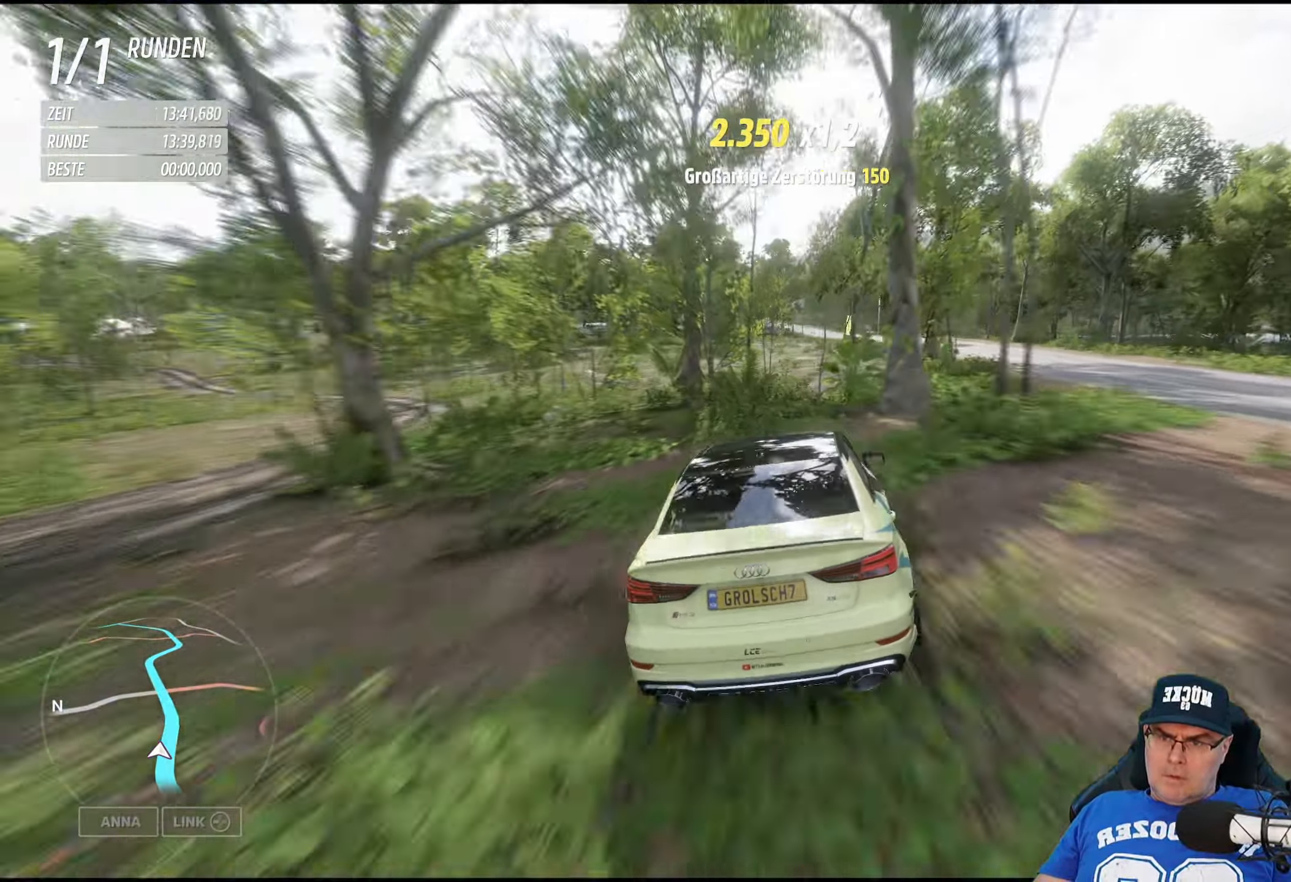
{"buttons": [], "left_stick": "center", "right_stick": "center", "events": [[183, "Y", "down"], [350, "Y", "up"]]}
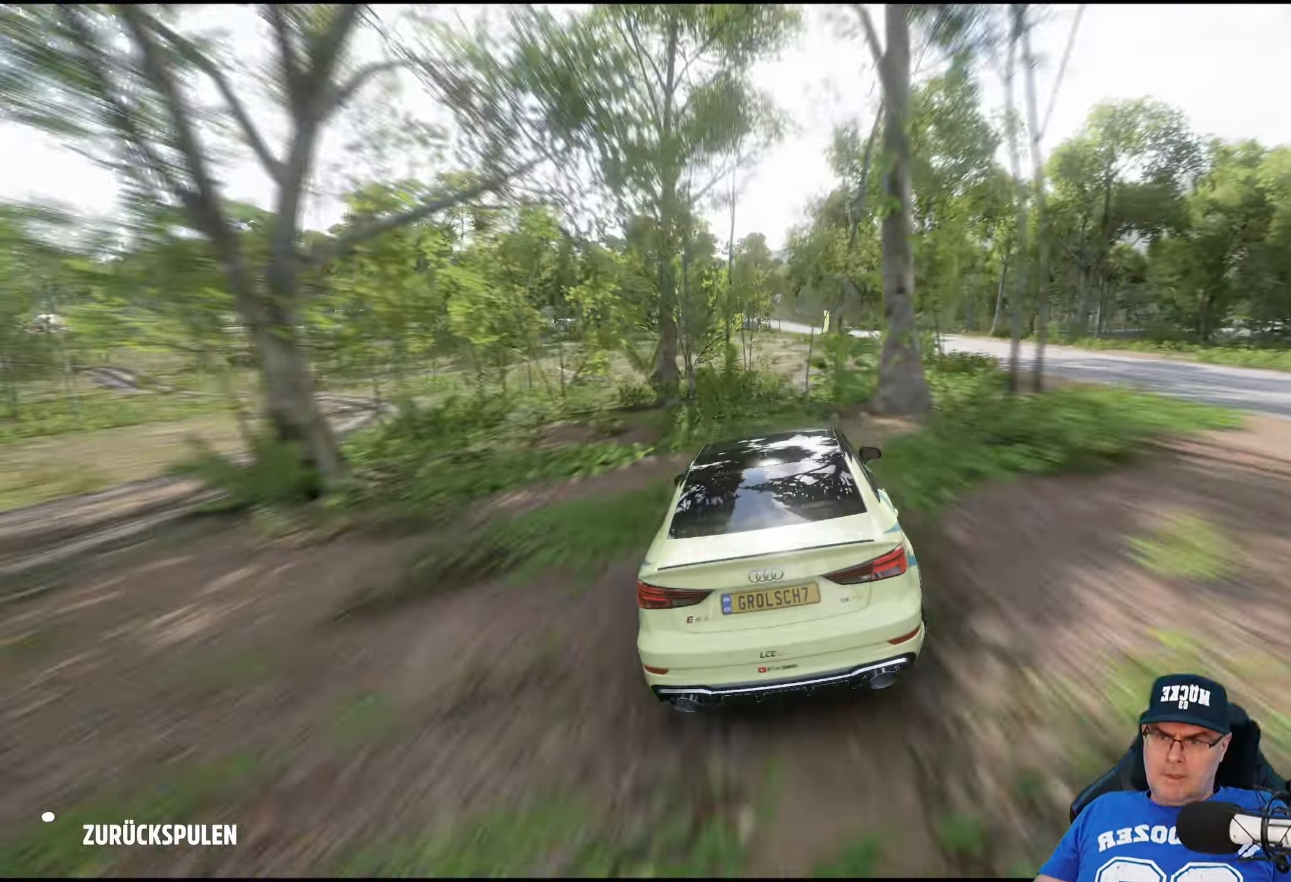
{"buttons": [], "left_stick": "center", "right_stick": "center", "events": []}
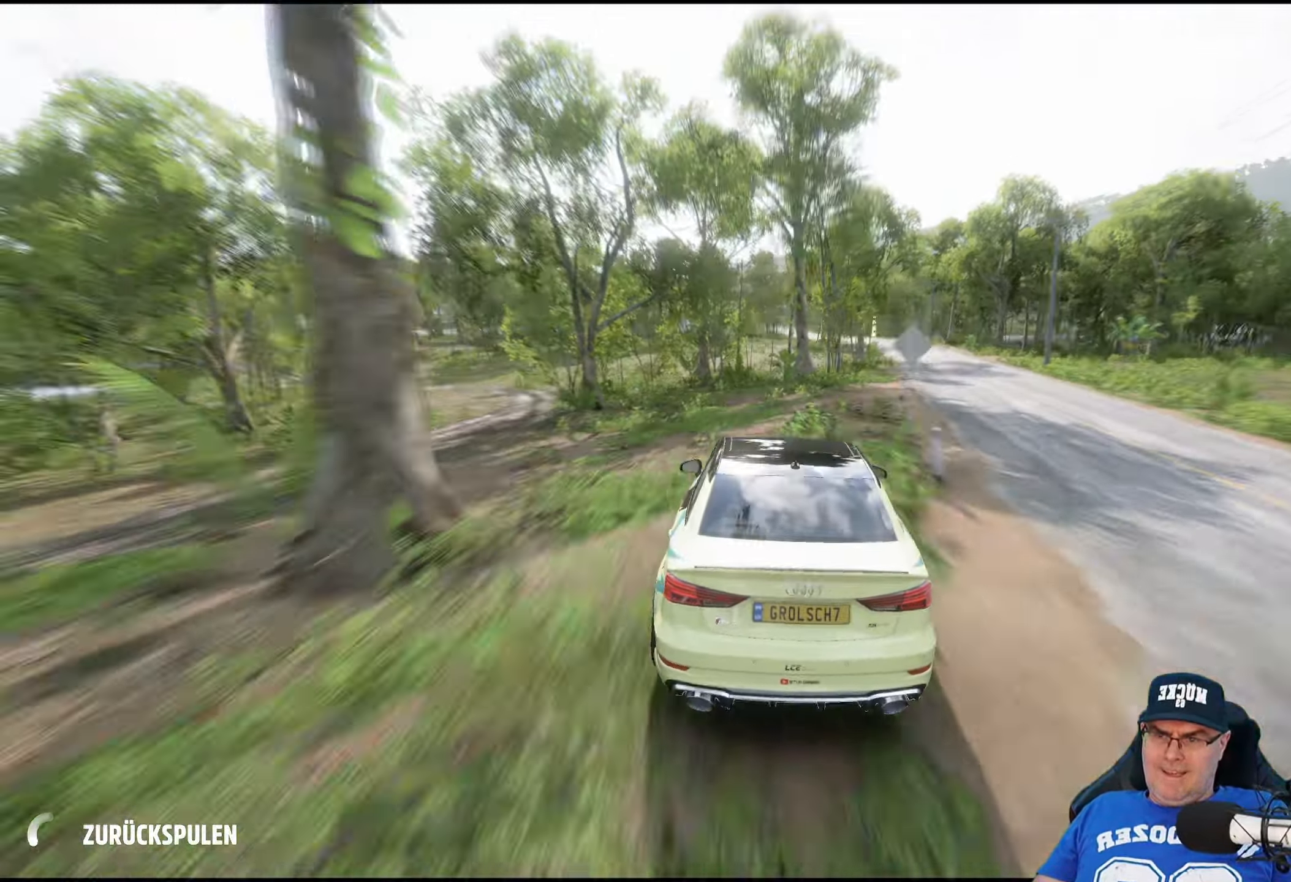
{"buttons": [], "left_stick": "center", "right_stick": "center", "events": []}
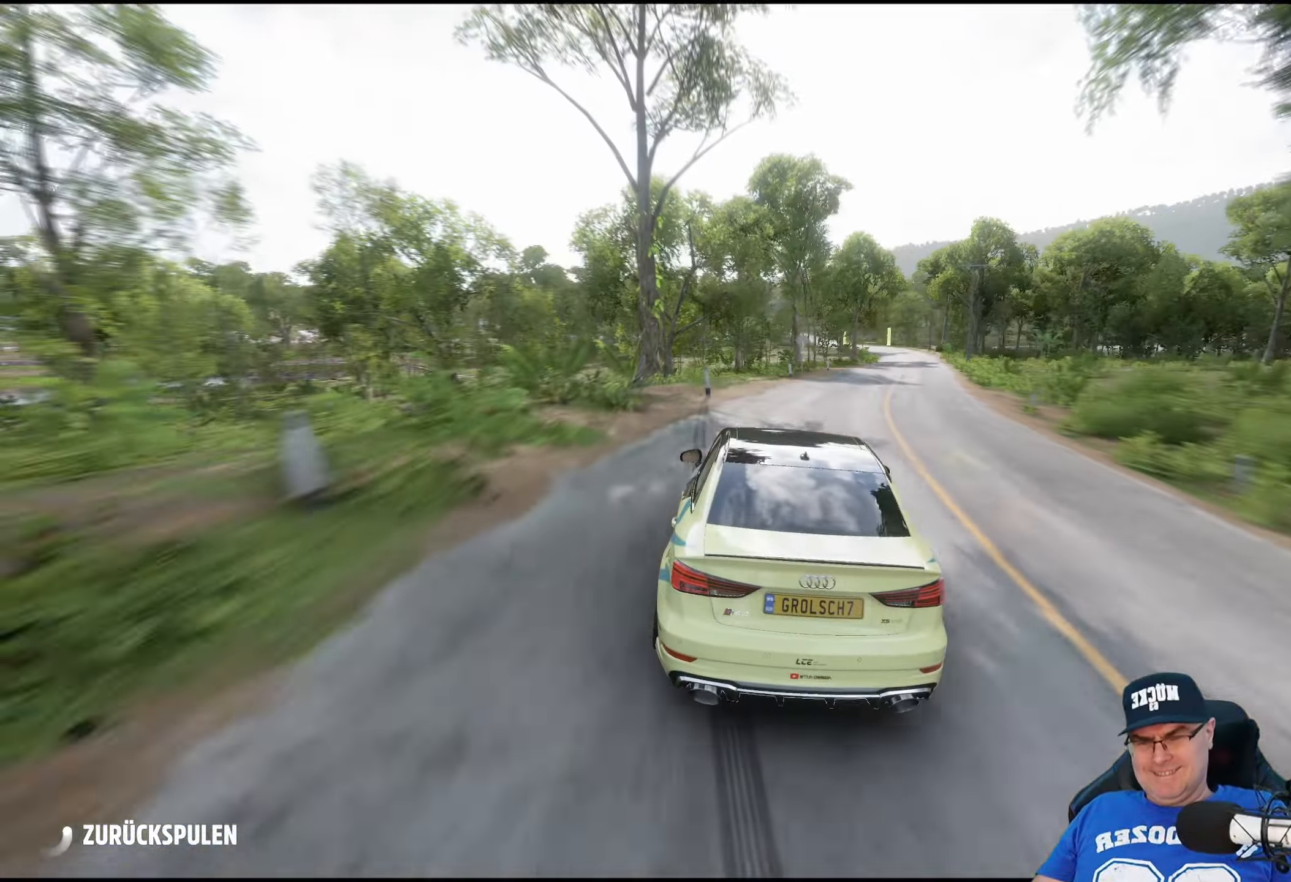
{"buttons": [], "left_stick": "center", "right_stick": "center", "events": []}
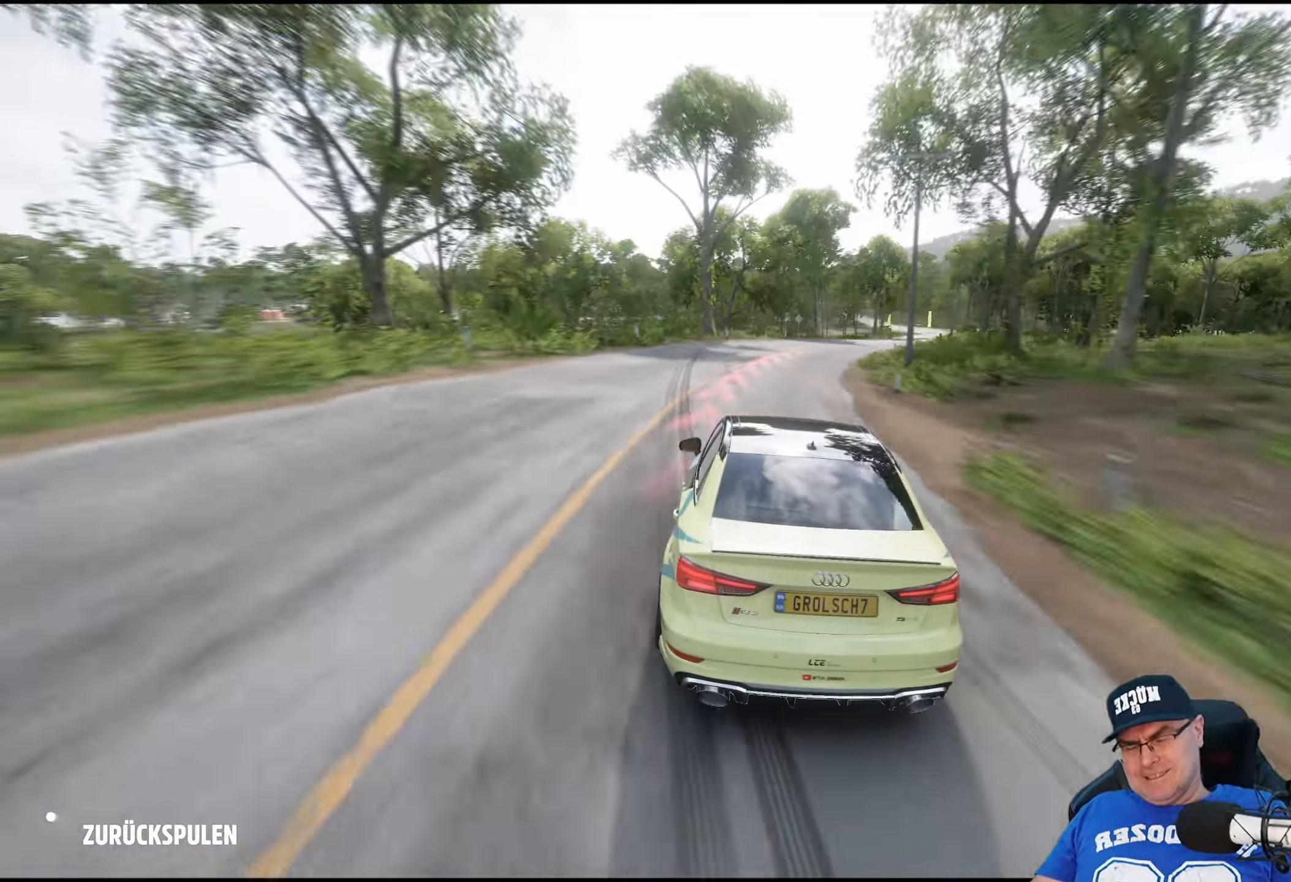
{"buttons": [], "left_stick": "center", "right_stick": "center", "events": []}
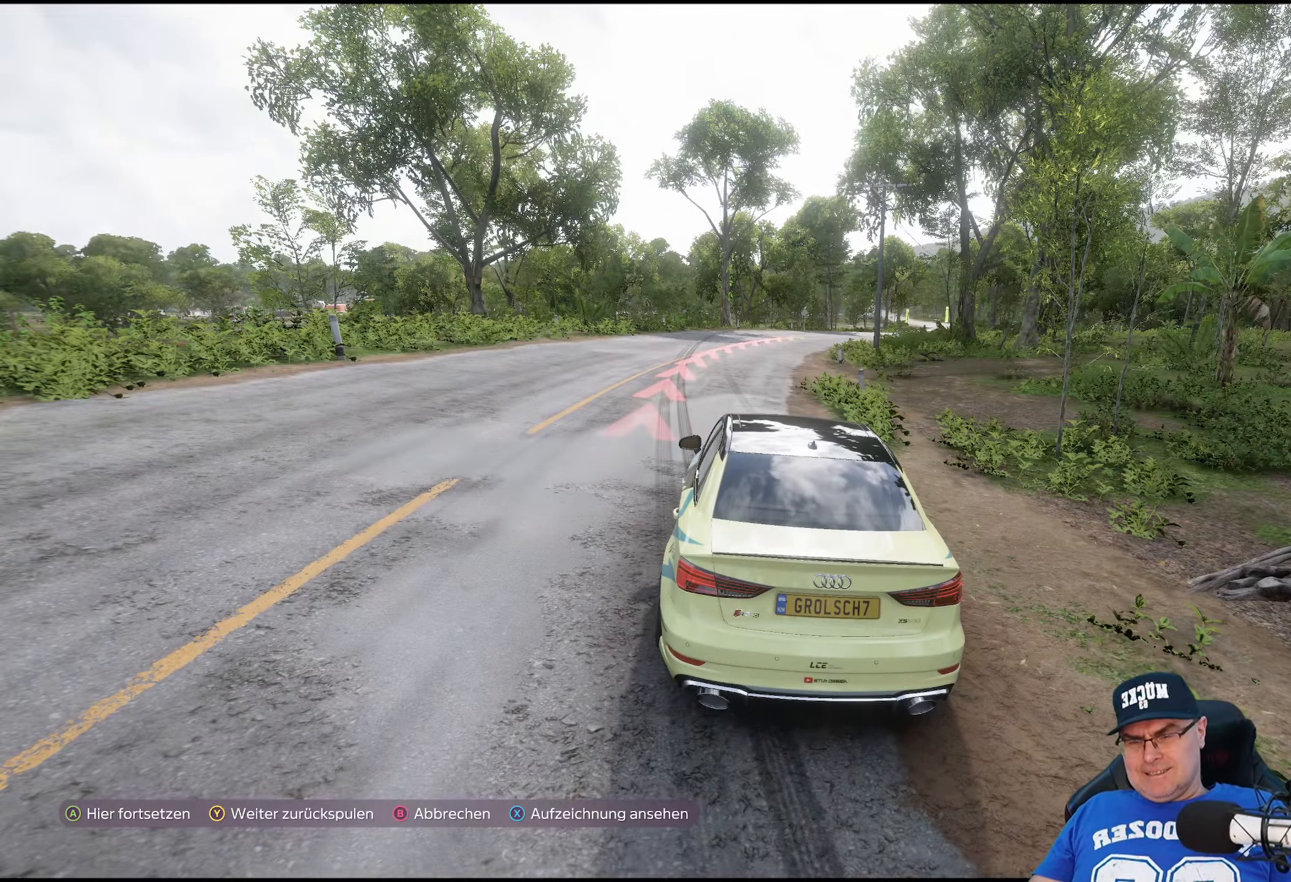
{"buttons": [], "left_stick": "center", "right_stick": "center", "events": [[67, "Y", "down"], [217, "Y", "up"]]}